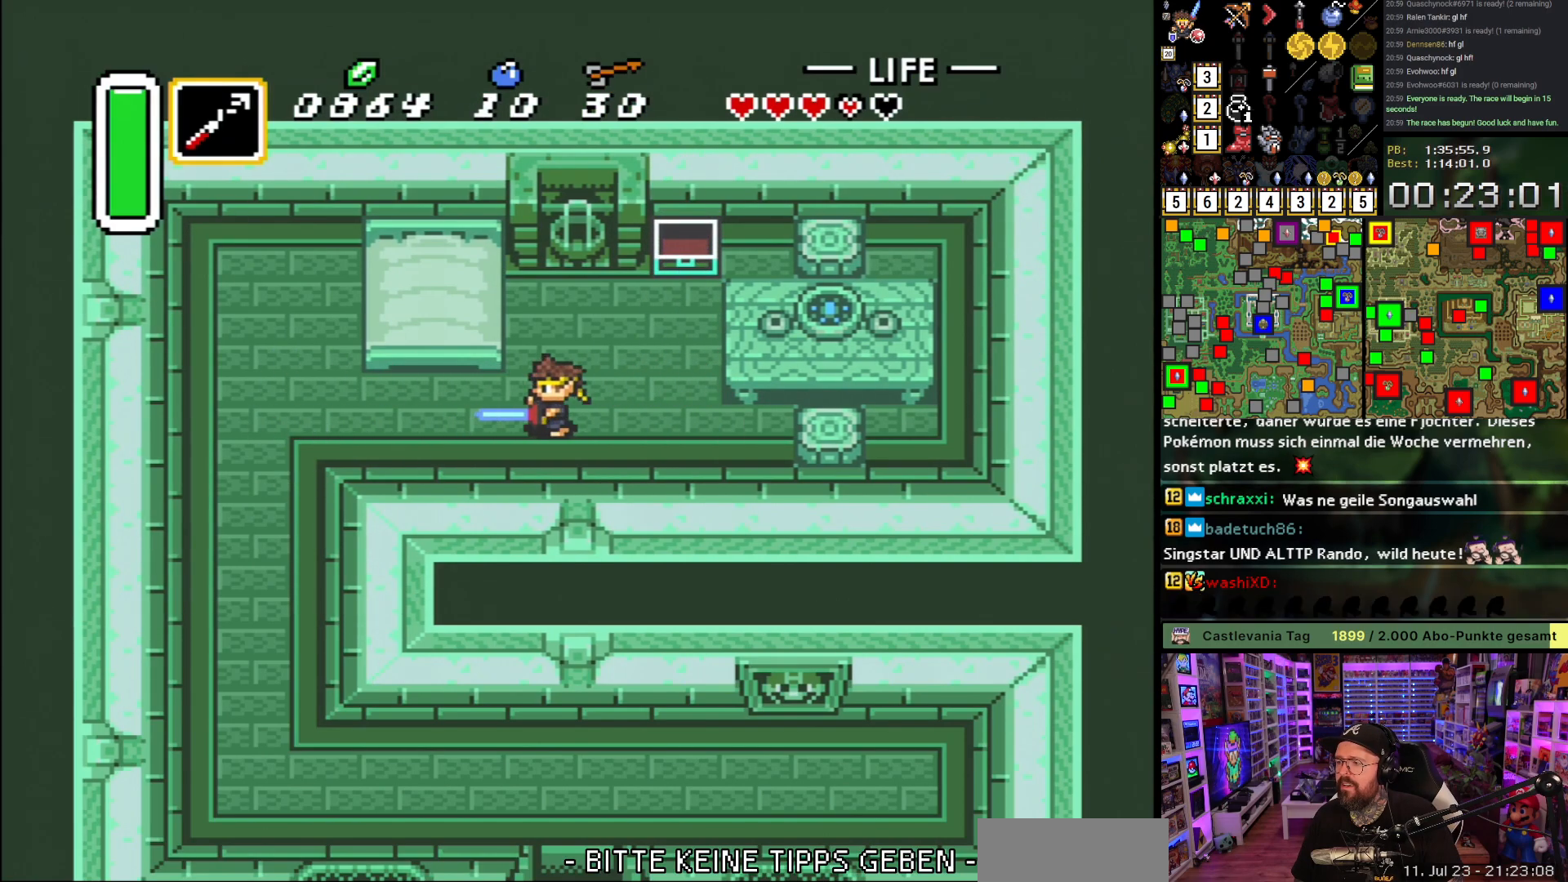
Gameplay with a controller (Nintendo layout); each line is a JSON object with the inputs held at the frame after it. "events" lists button and stick changes between this image and that frame as [ms after this image, input, new state], when the widget could be followed in between. Not read: L3 R3.
{"buttons": ["A"], "events": [[267, "A", "up"], [267, "DPAD_DOWN", "down"], [300, "A", "down"], [383, "DPAD_DOWN", "up"]]}
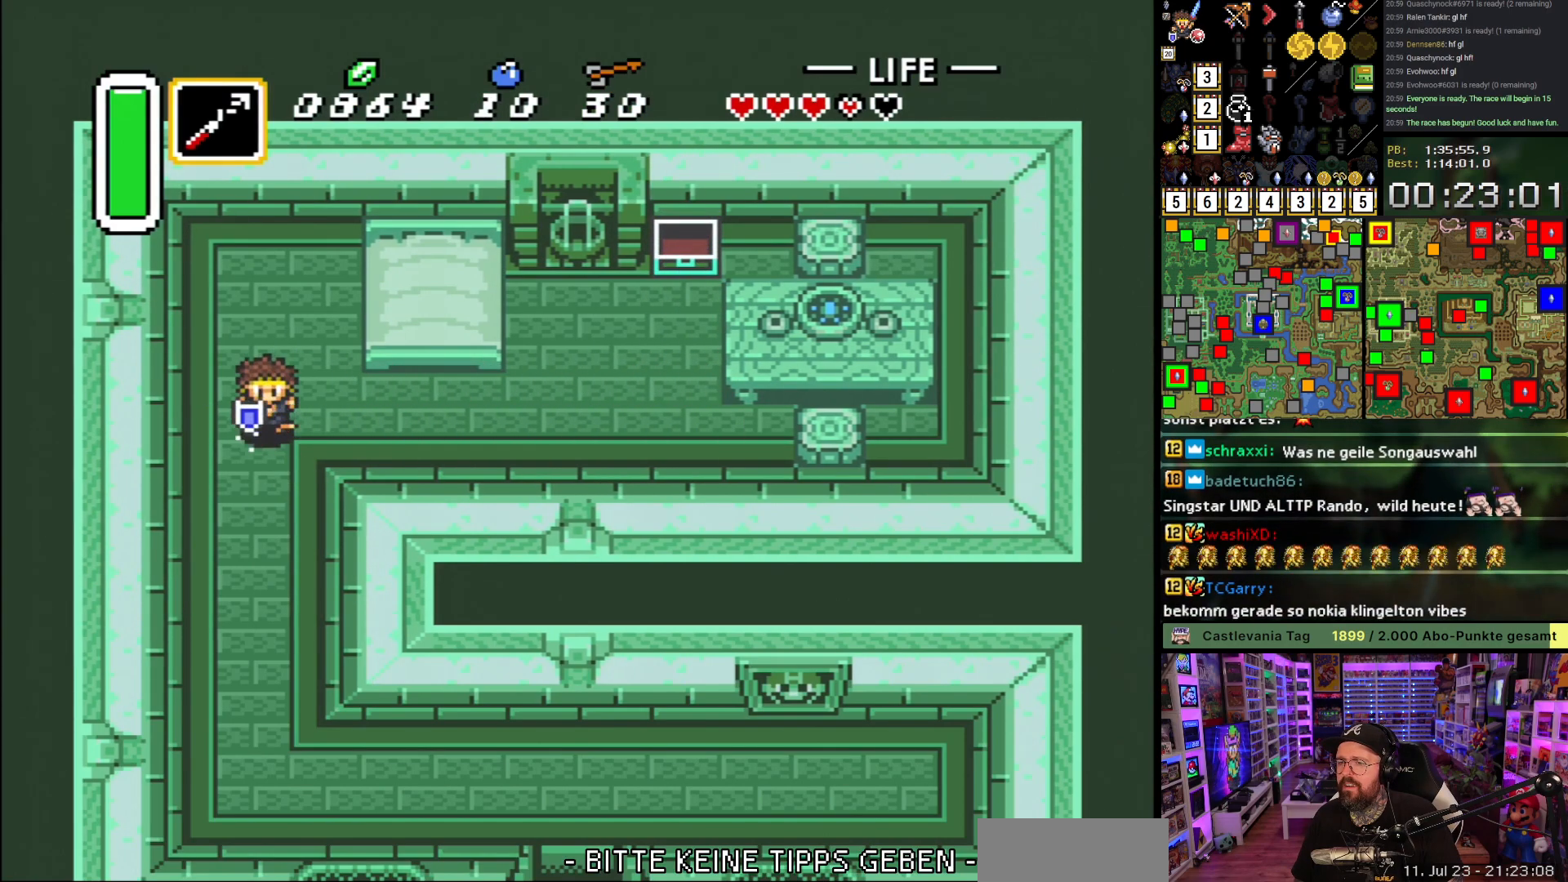
{"buttons": ["A"], "events": []}
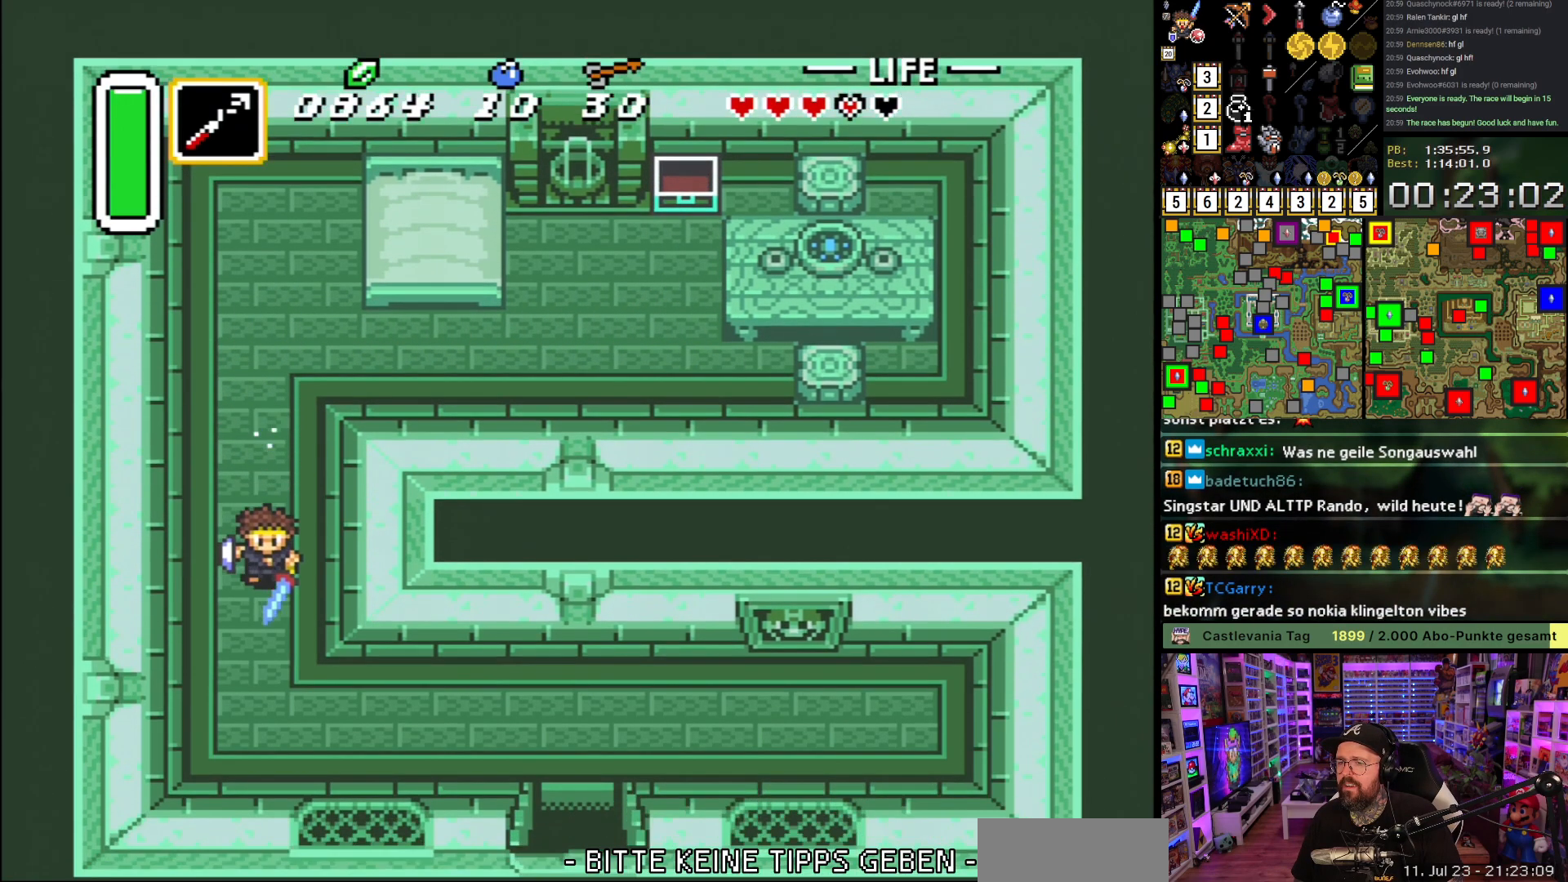
{"buttons": ["A"], "events": [[150, "A", "up"], [167, "DPAD_RIGHT", "down"], [200, "A", "down"], [267, "DPAD_RIGHT", "up"]]}
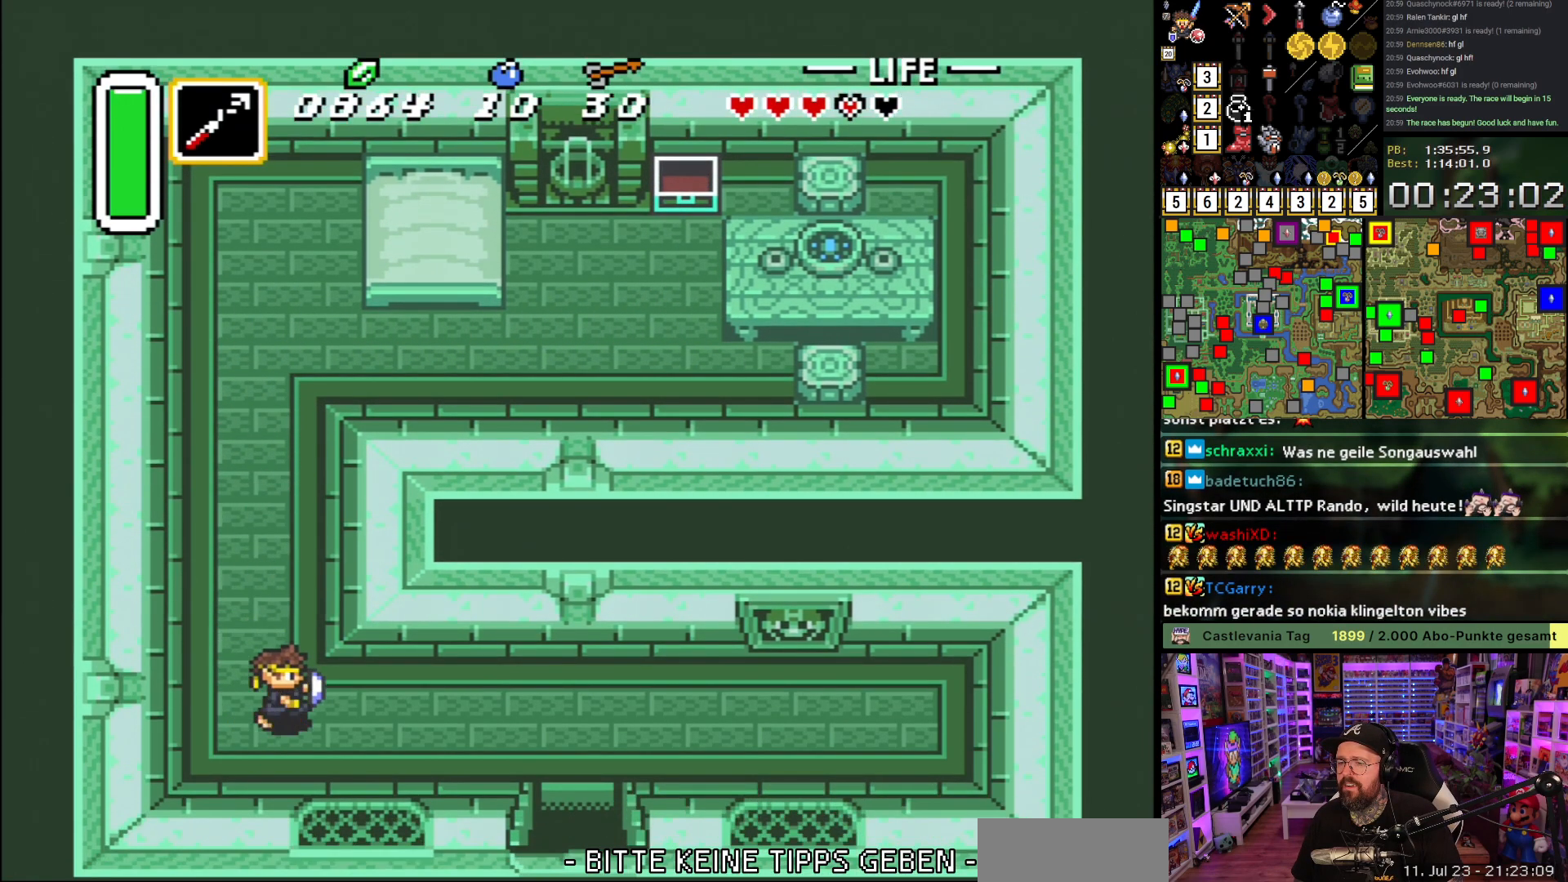
{"buttons": ["DPAD_DOWN"], "events": [[317, "A", "up"], [483, "DPAD_DOWN", "down"]]}
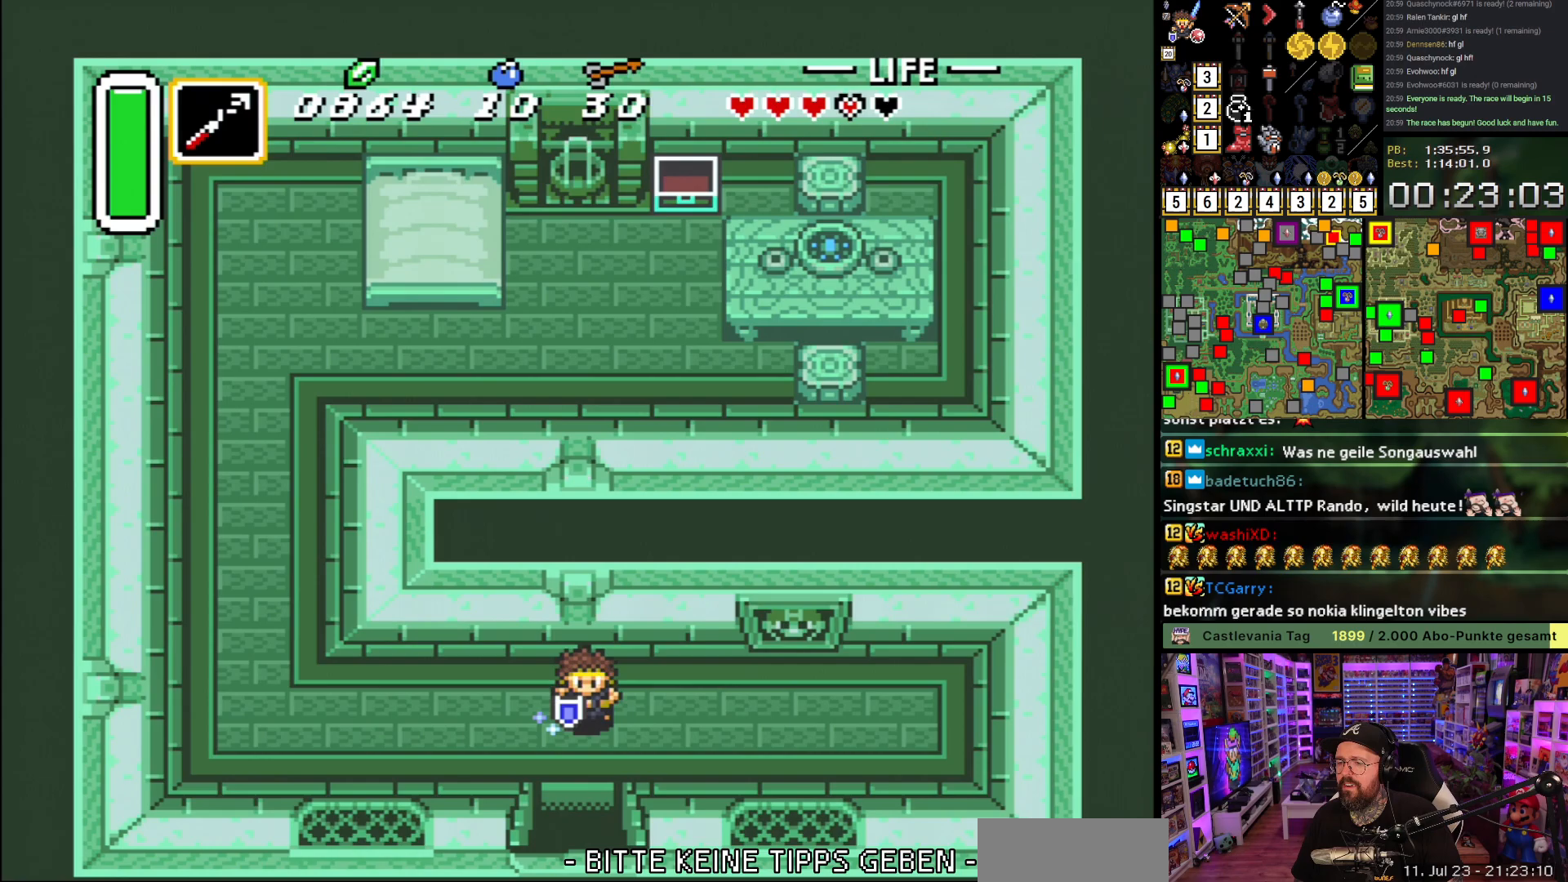
{"buttons": ["DPAD_DOWN"], "events": []}
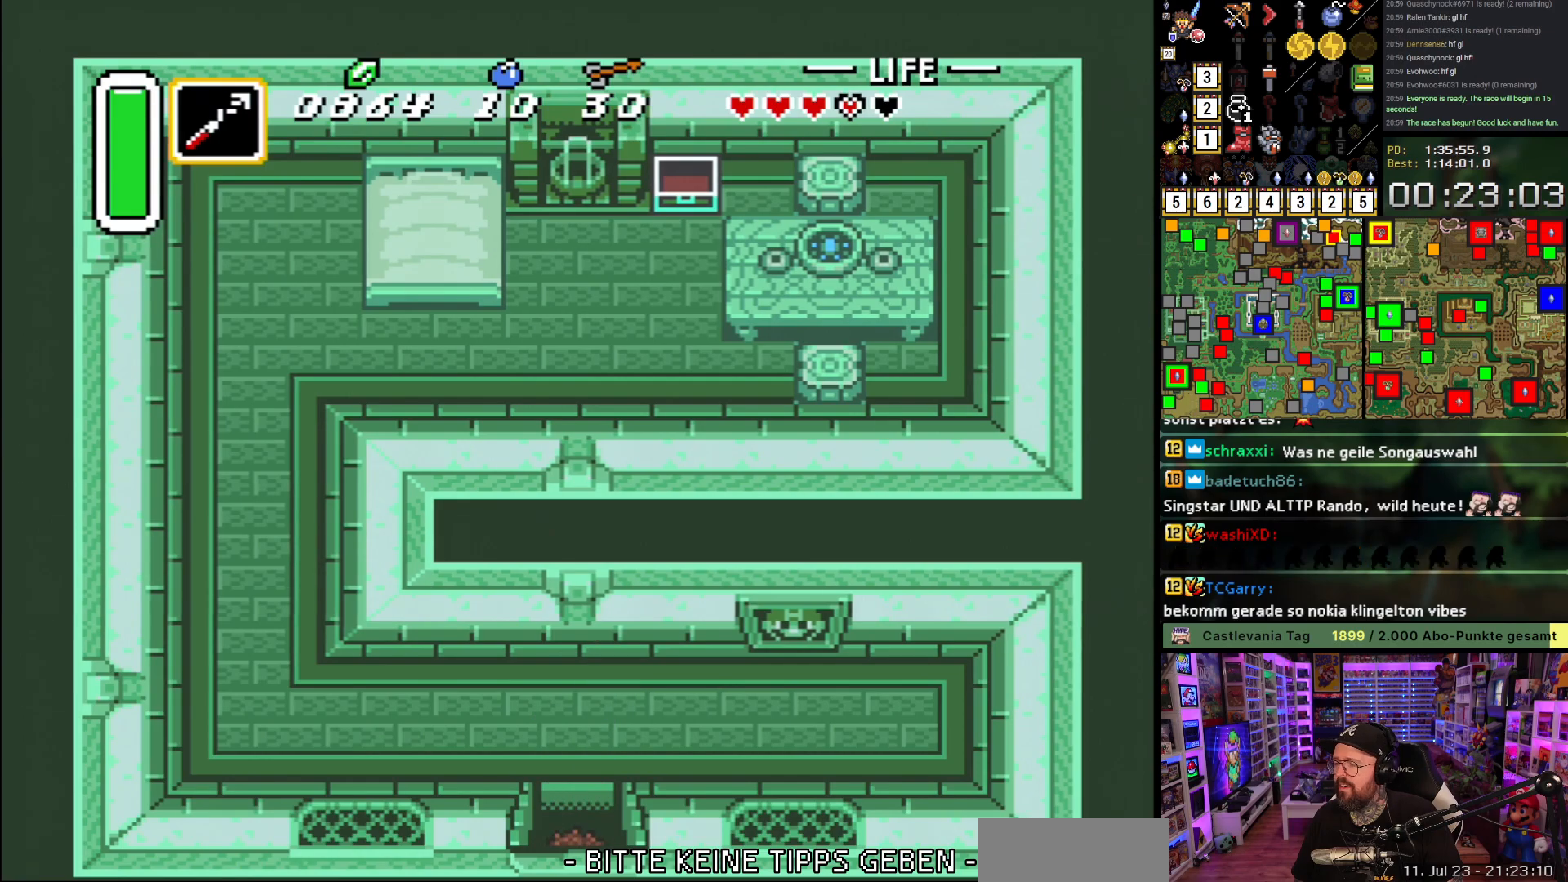
{"buttons": [], "events": [[367, "DPAD_DOWN", "up"]]}
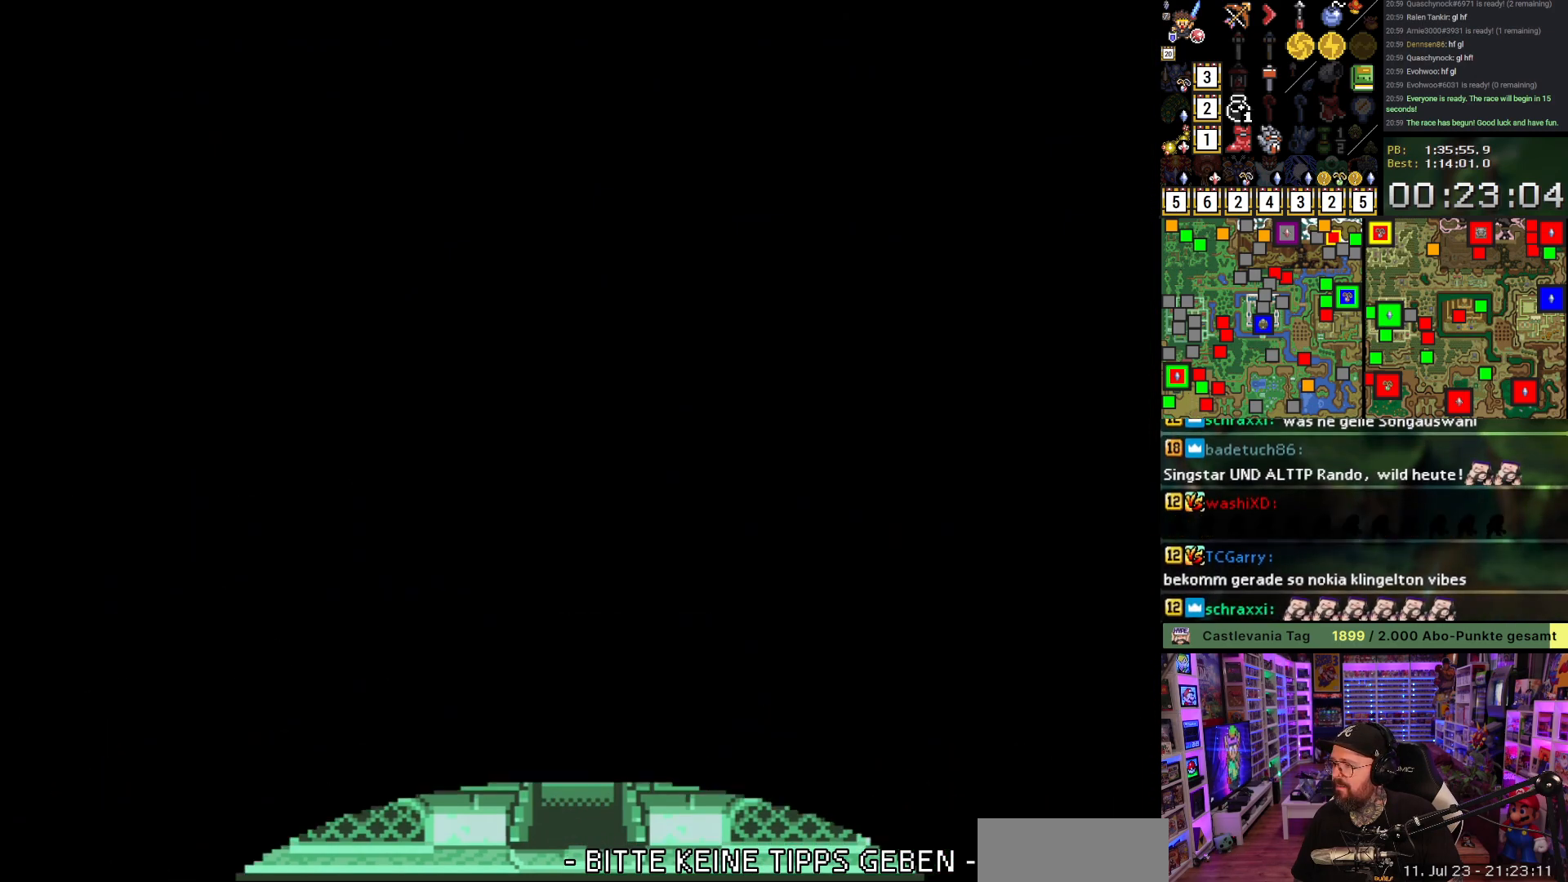
{"buttons": ["A", "DPAD_DOWN"], "events": [[50, "A", "down"], [167, "A", "up"], [267, "A", "down"], [367, "A", "up"], [433, "DPAD_DOWN", "down"], [483, "A", "down"]]}
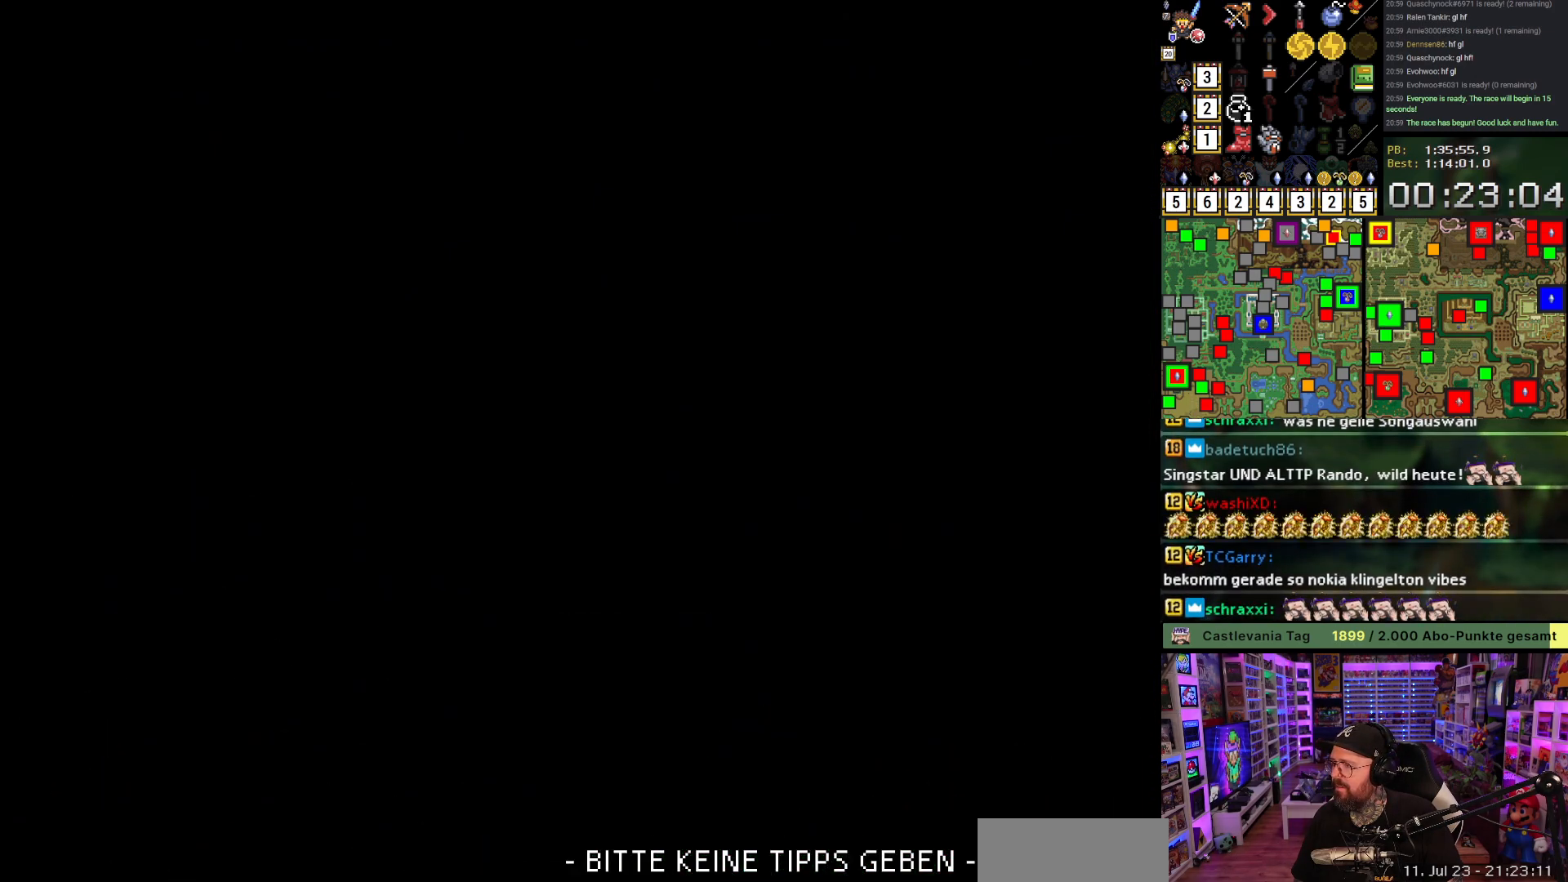
{"buttons": ["A", "DPAD_DOWN"], "events": [[100, "A", "up"], [200, "A", "down"], [300, "A", "up"], [400, "A", "down"]]}
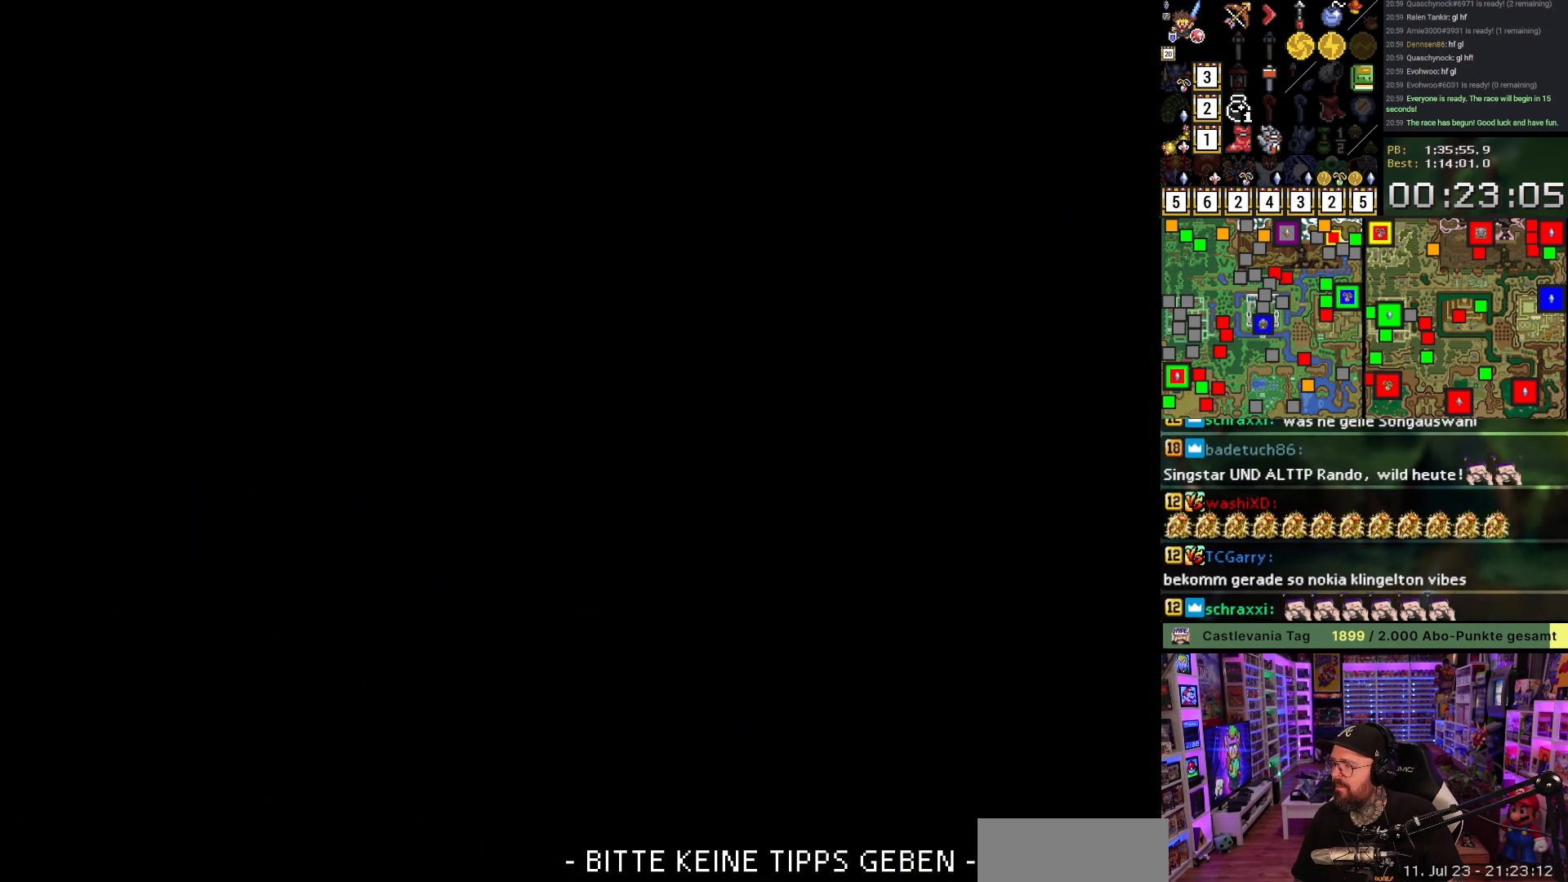
{"buttons": ["DPAD_DOWN"], "events": [[17, "A", "up"], [83, "A", "down"], [217, "A", "up"], [300, "A", "down"], [433, "A", "up"]]}
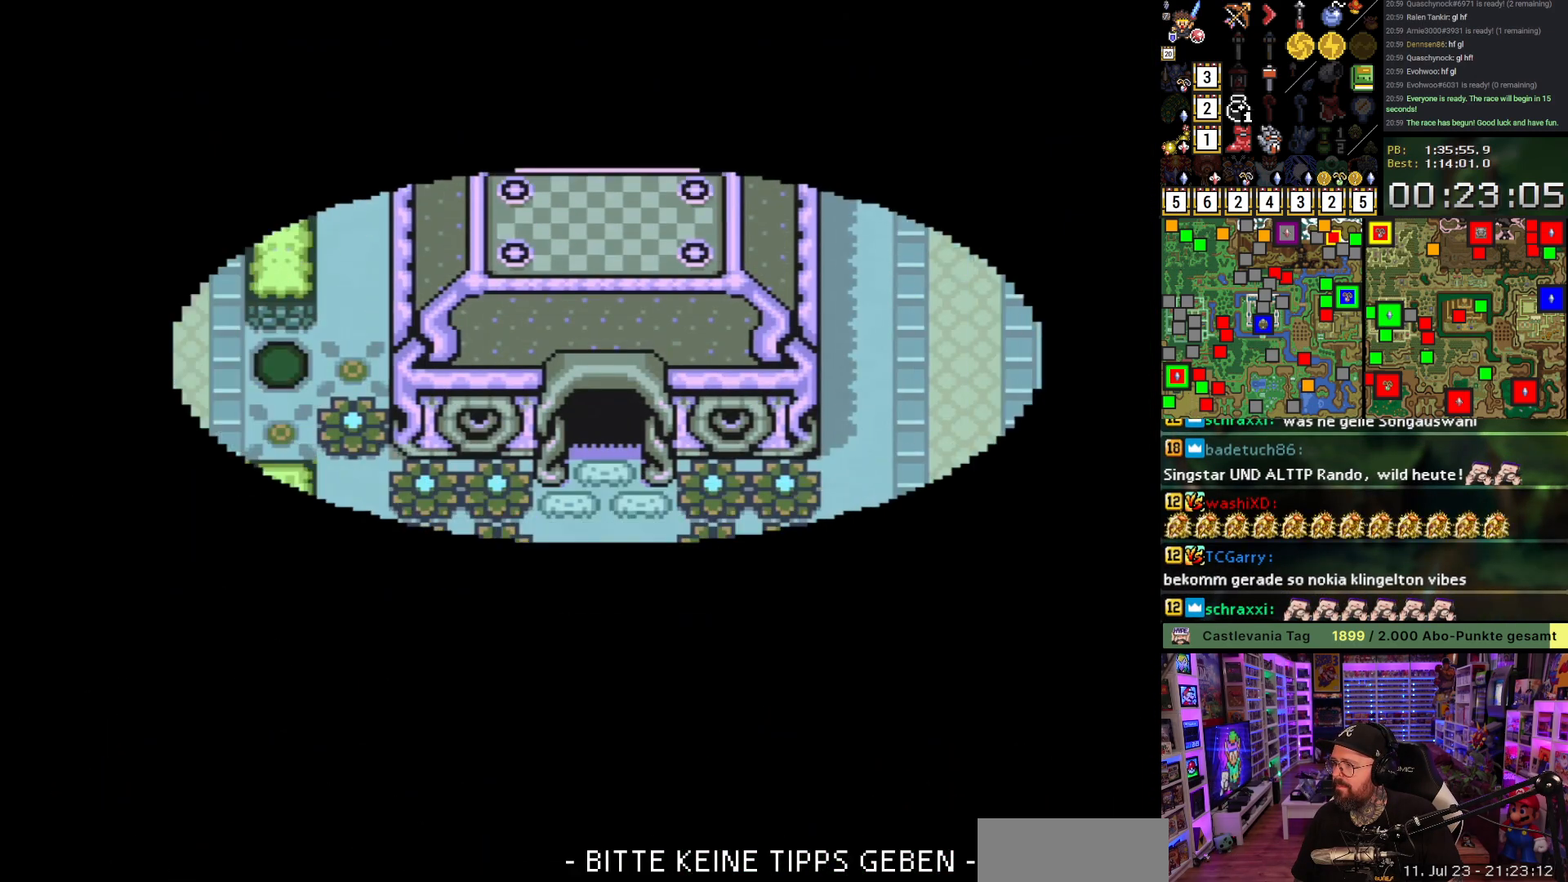
{"buttons": ["DPAD_DOWN"], "events": [[17, "A", "down"], [133, "A", "up"]]}
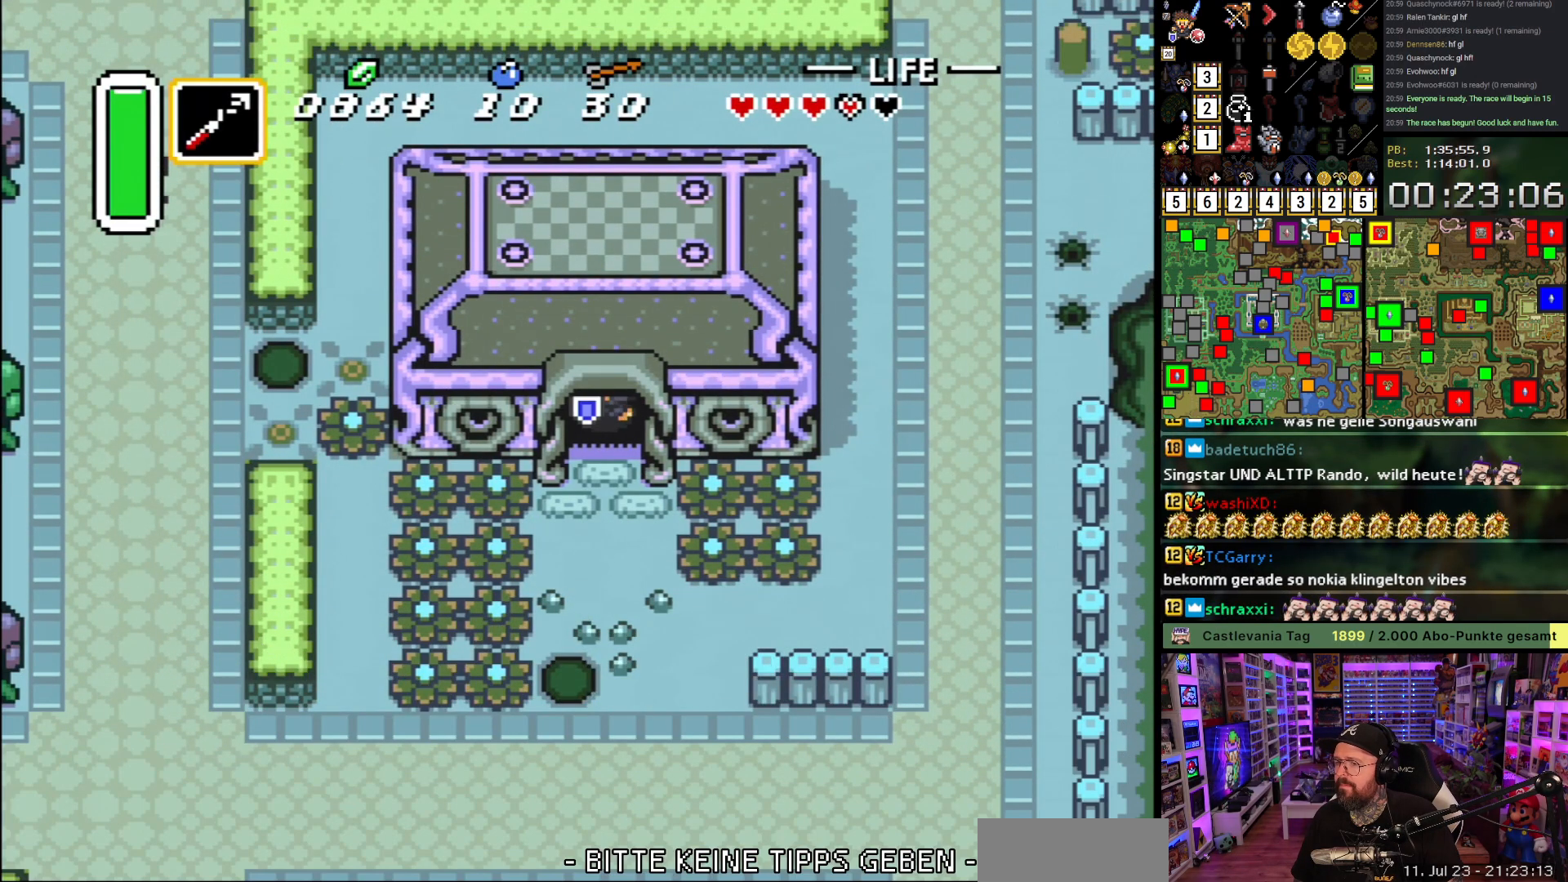
{"buttons": ["DPAD_DOWN"], "events": [[83, "A", "down"], [433, "A", "up"]]}
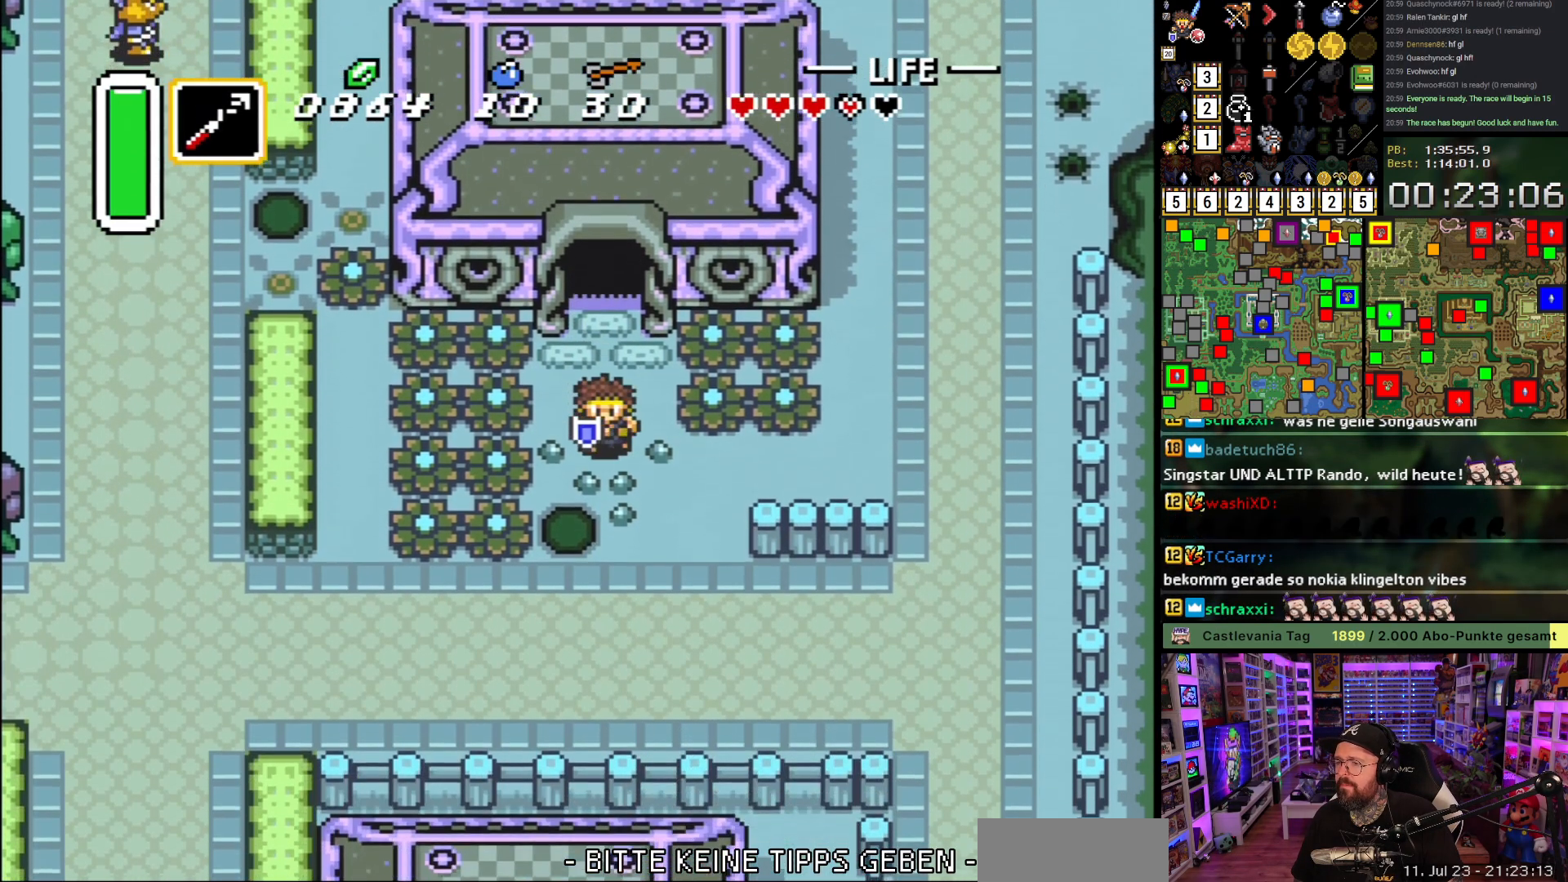
{"buttons": ["A", "DPAD_LEFT"], "events": [[433, "A", "down"], [483, "DPAD_DOWN", "up"], [483, "DPAD_LEFT", "down"]]}
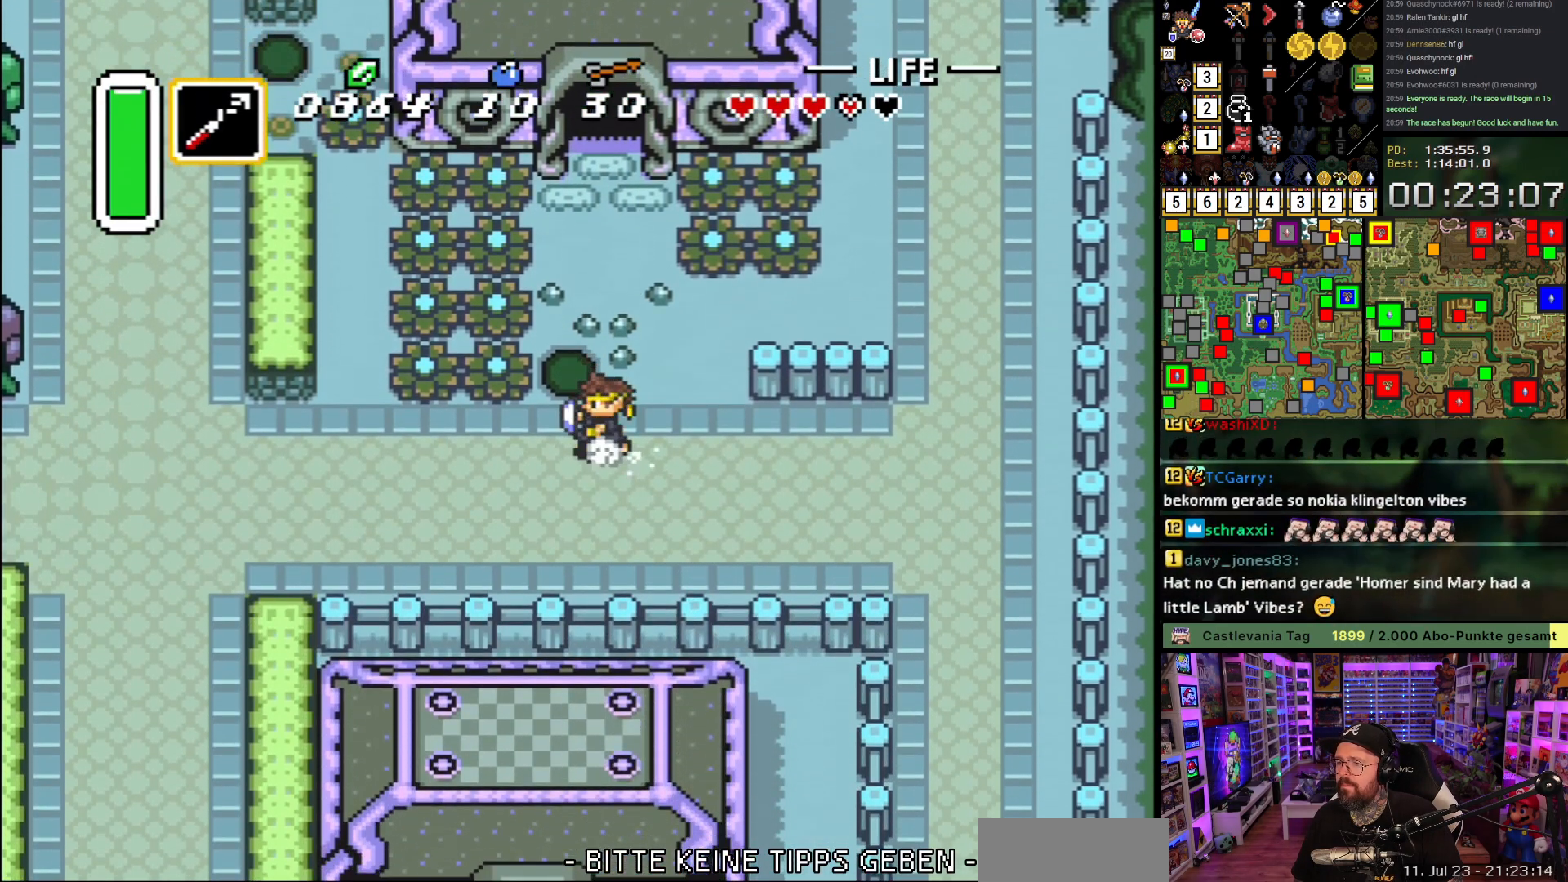
{"buttons": ["A"], "events": [[67, "DPAD_LEFT", "up"]]}
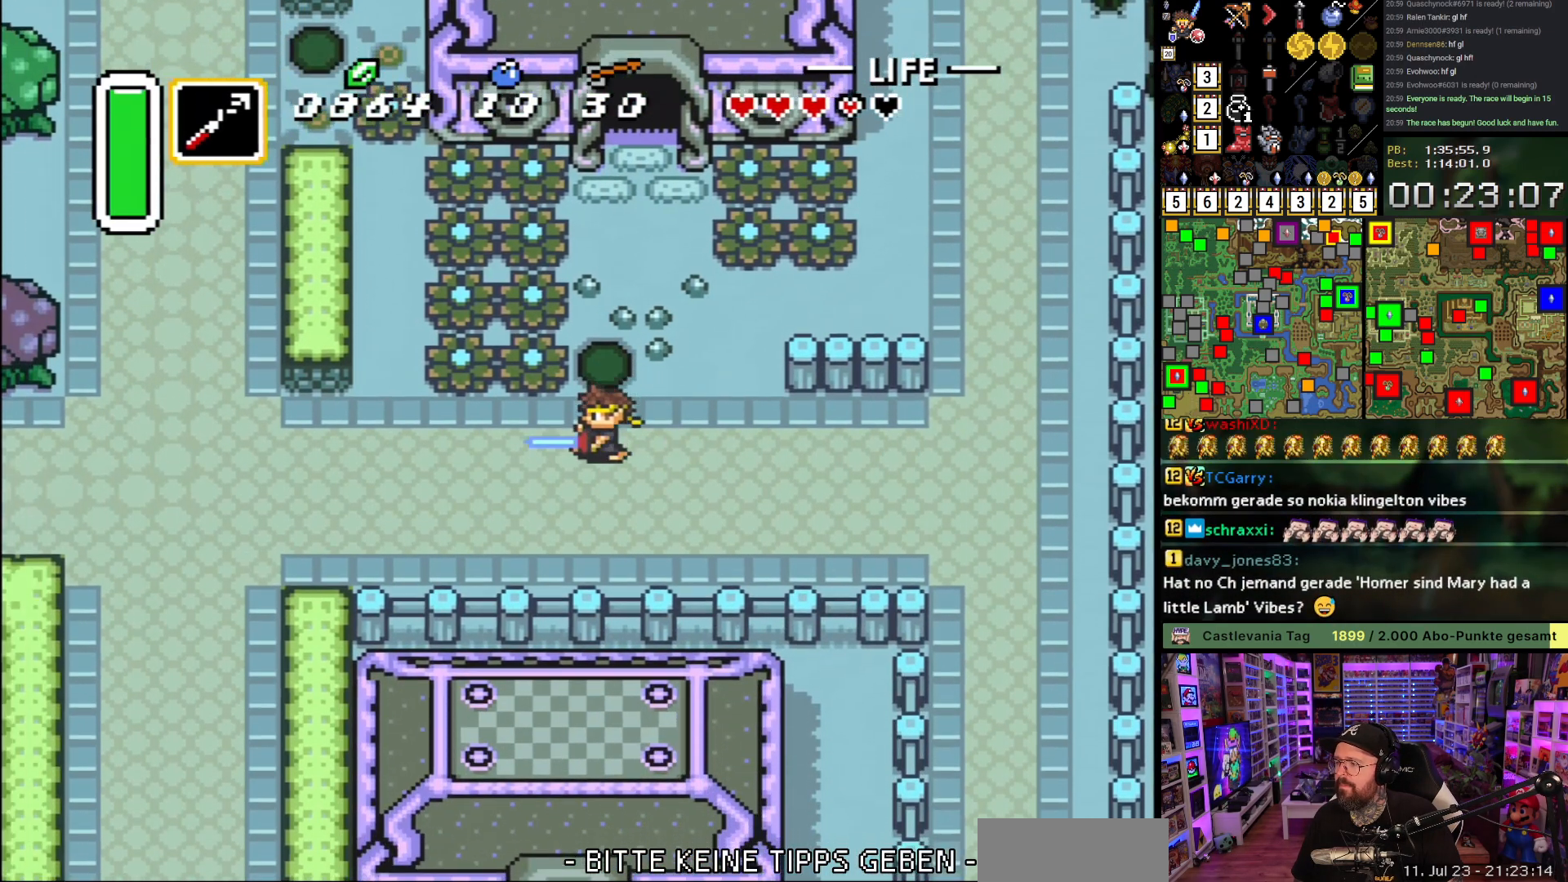
{"buttons": [], "events": [[167, "A", "up"]]}
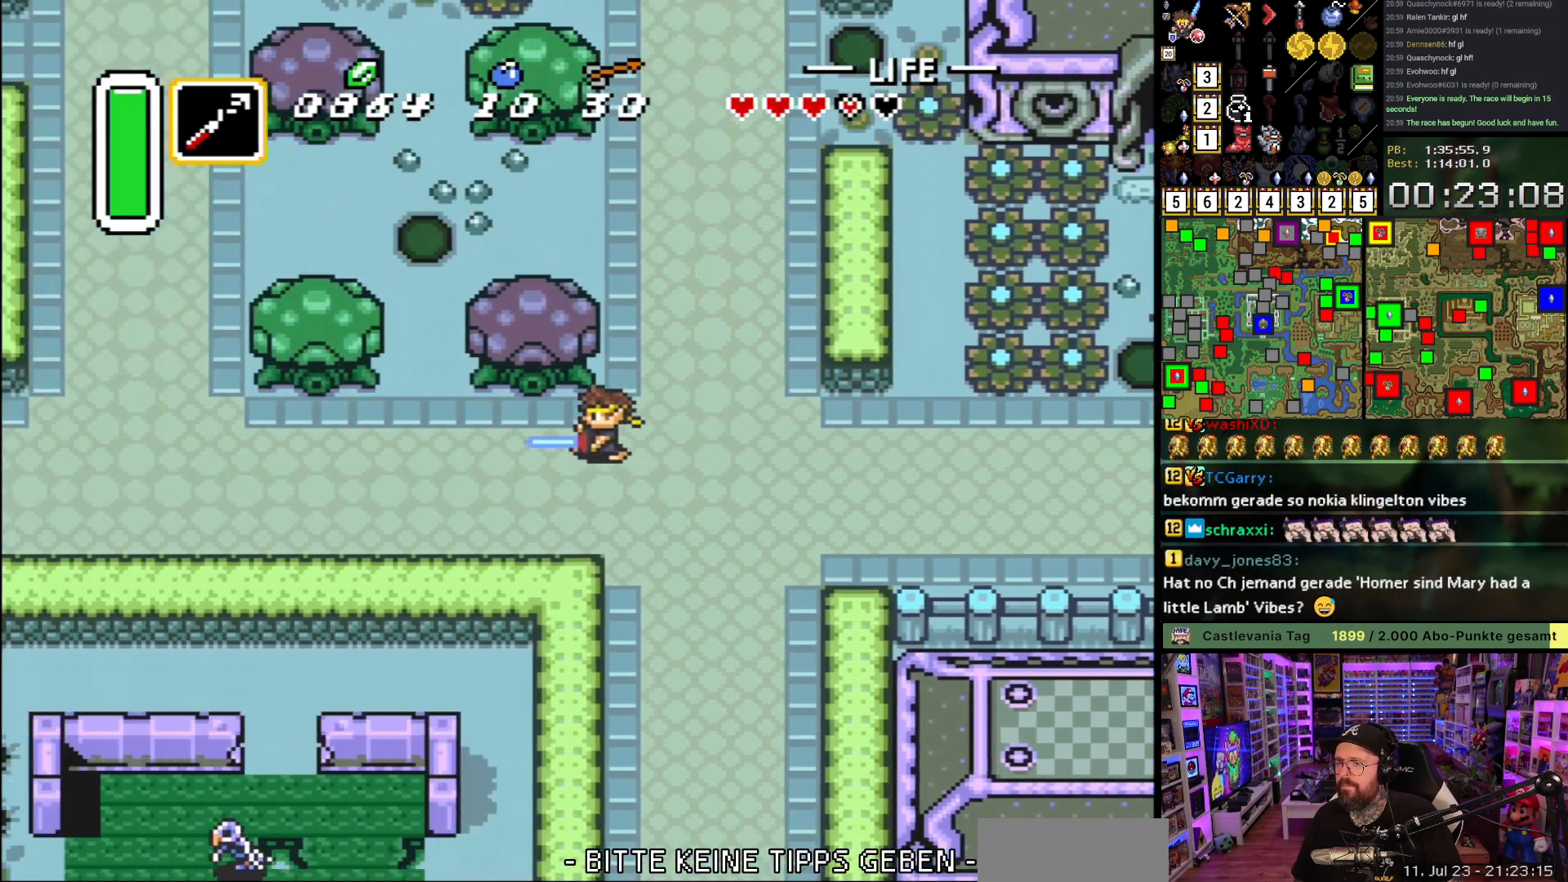
{"buttons": [], "events": []}
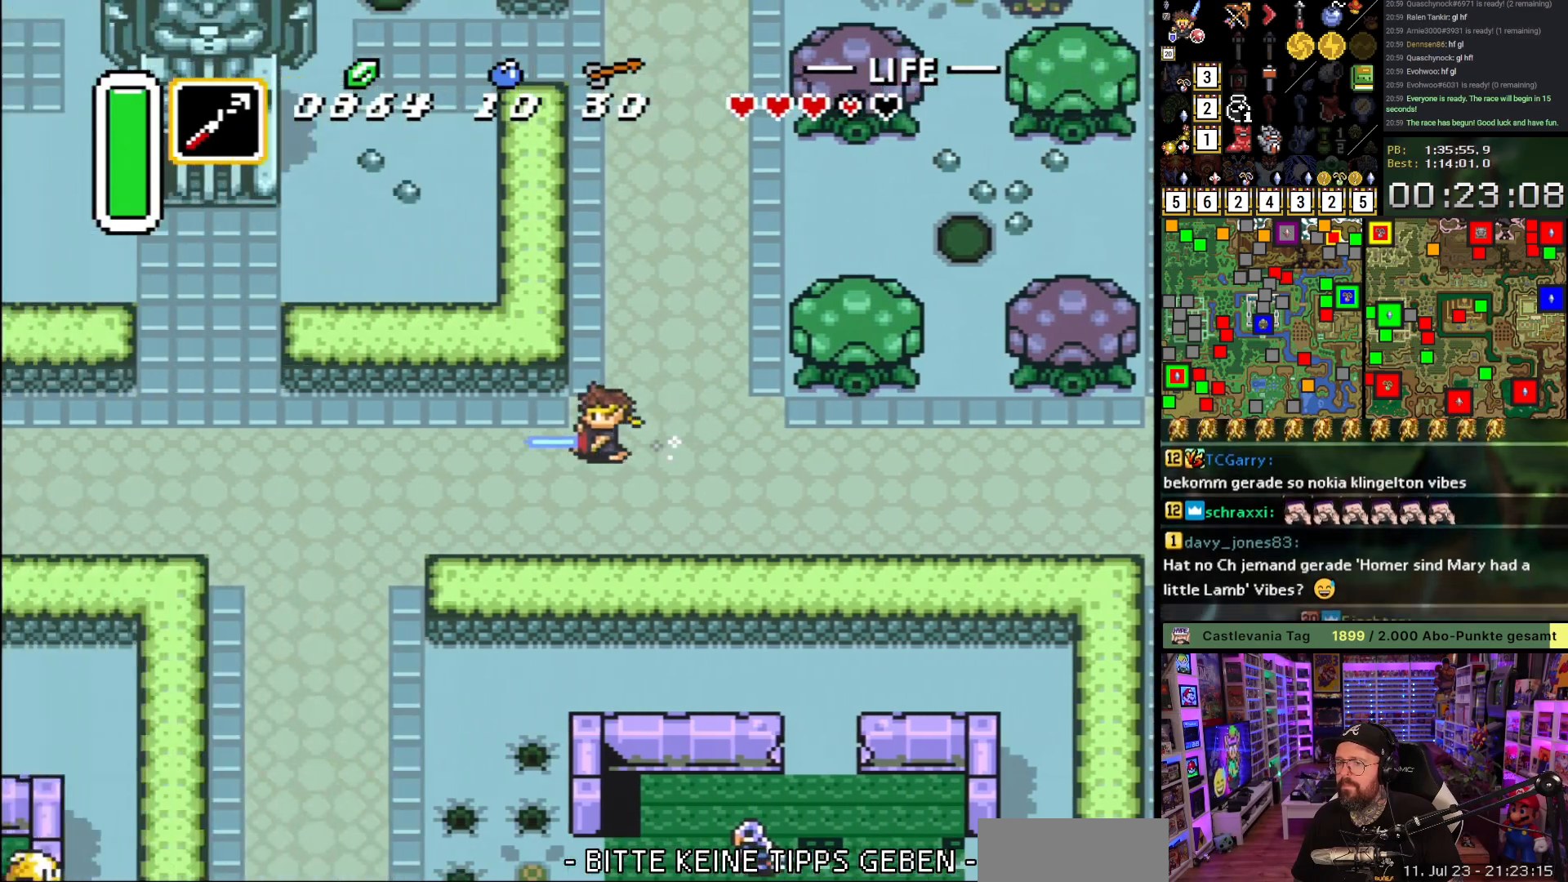
{"buttons": ["DPAD_UP"], "events": [[417, "DPAD_UP", "down"]]}
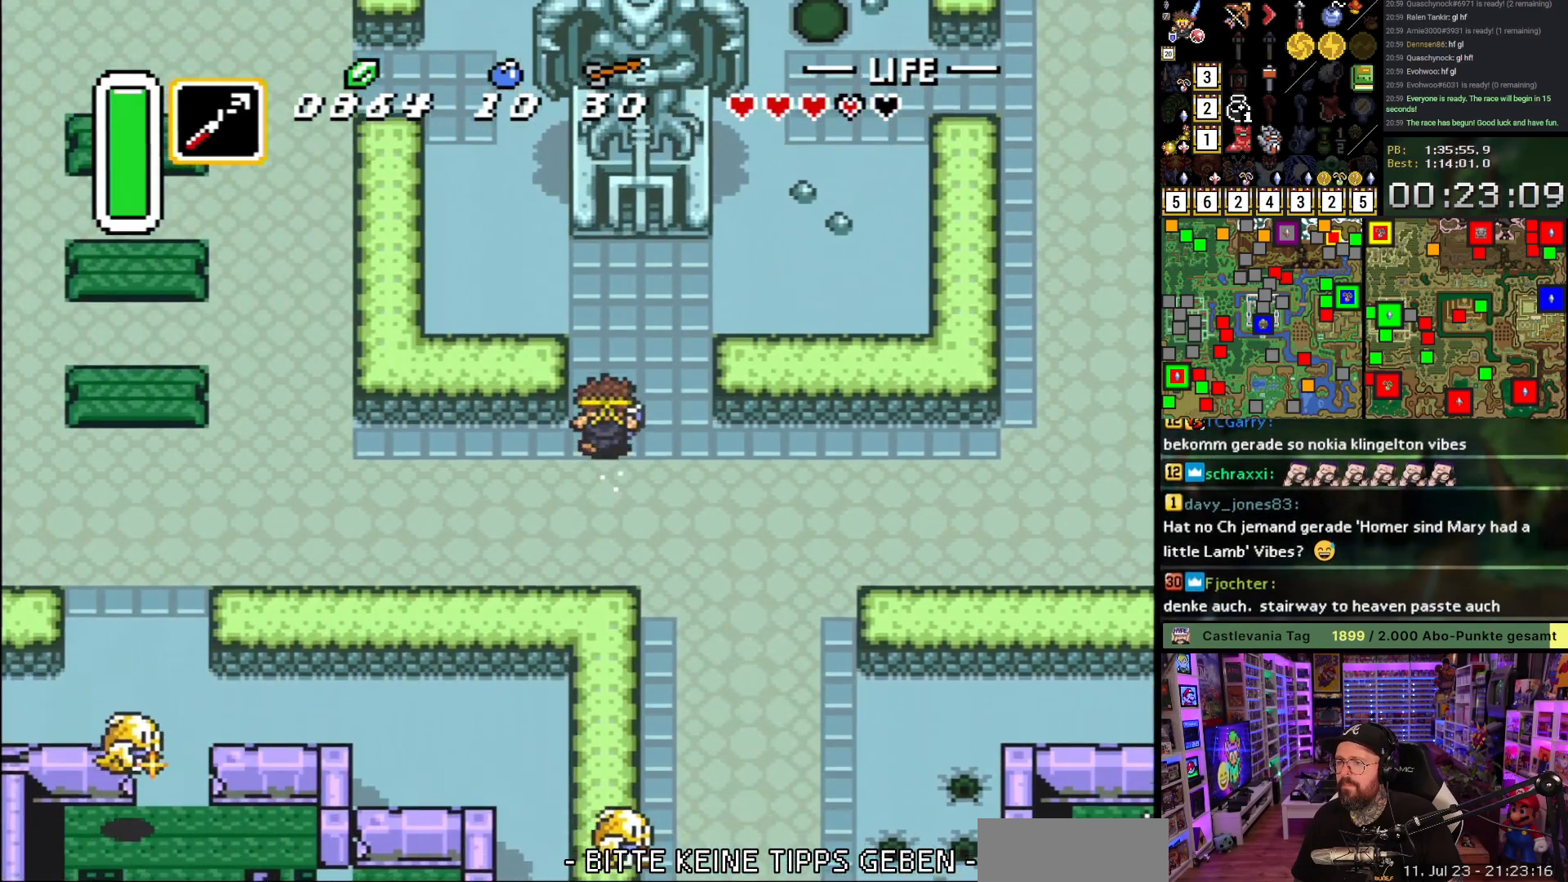
{"buttons": ["A", "DPAD_UP"], "events": [[400, "DPAD_LEFT", "down"], [467, "DPAD_LEFT", "up"], [500, "A", "down"]]}
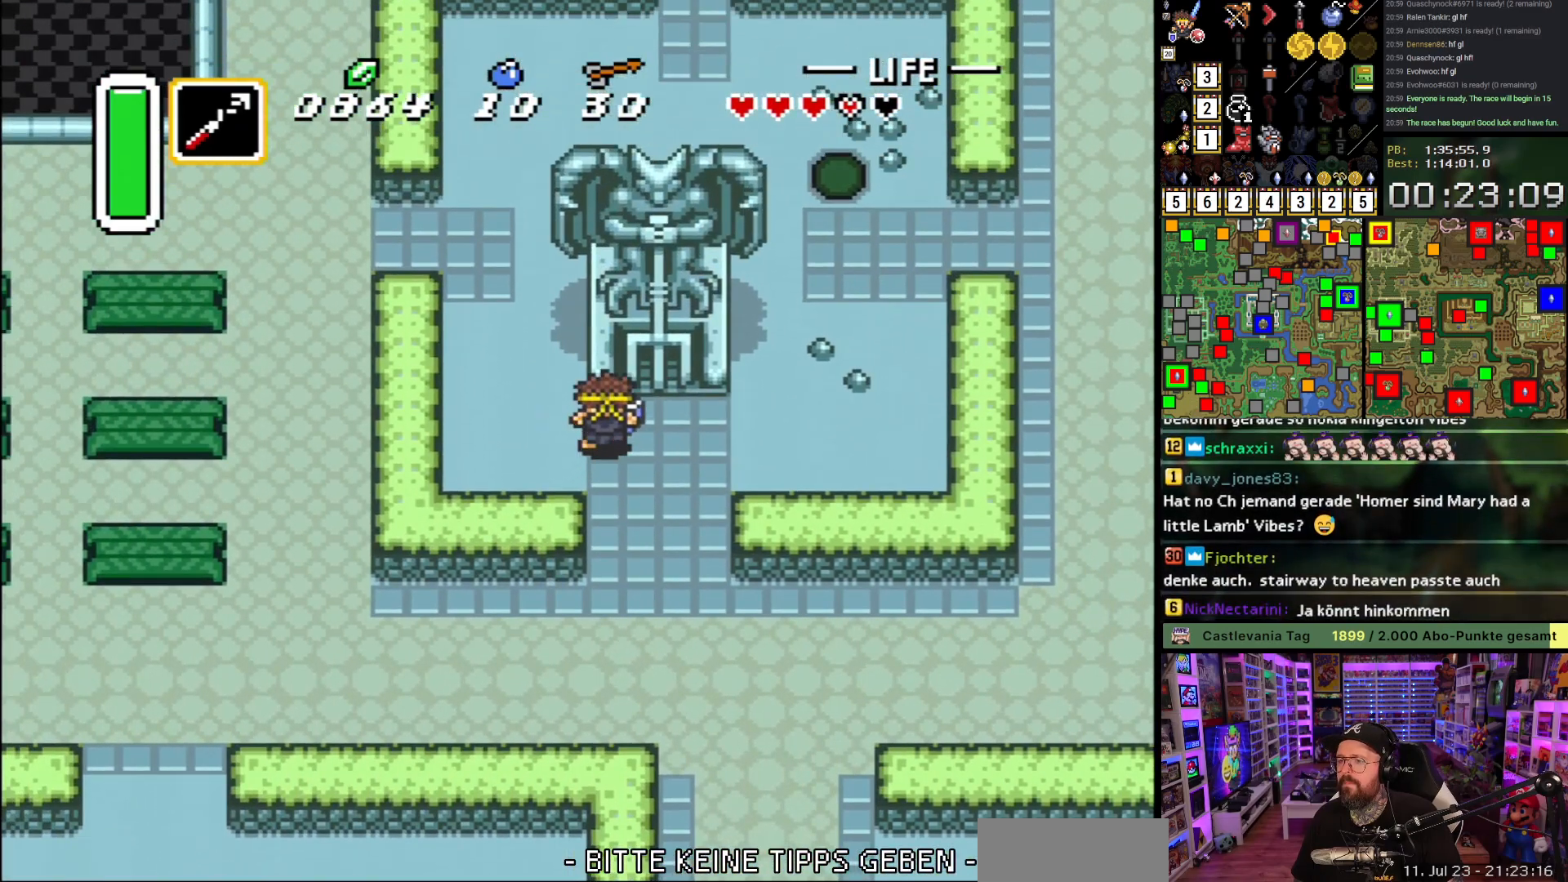
{"buttons": ["A", "DPAD_DOWN"], "events": [[67, "DPAD_DOWN", "down"], [67, "DPAD_UP", "up"]]}
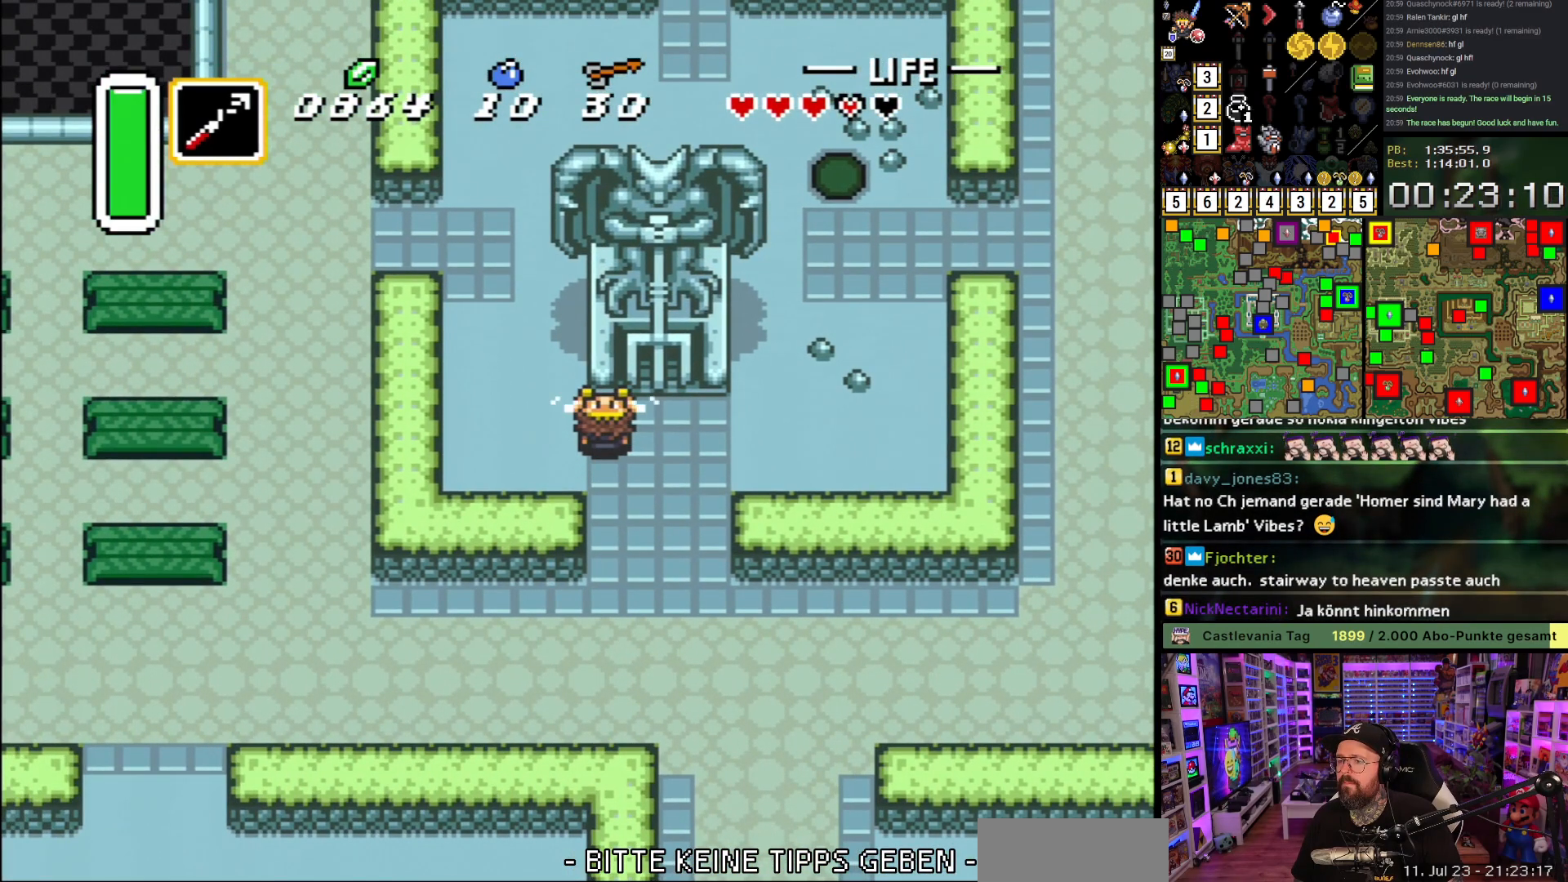
{"buttons": ["A", "DPAD_DOWN"], "events": []}
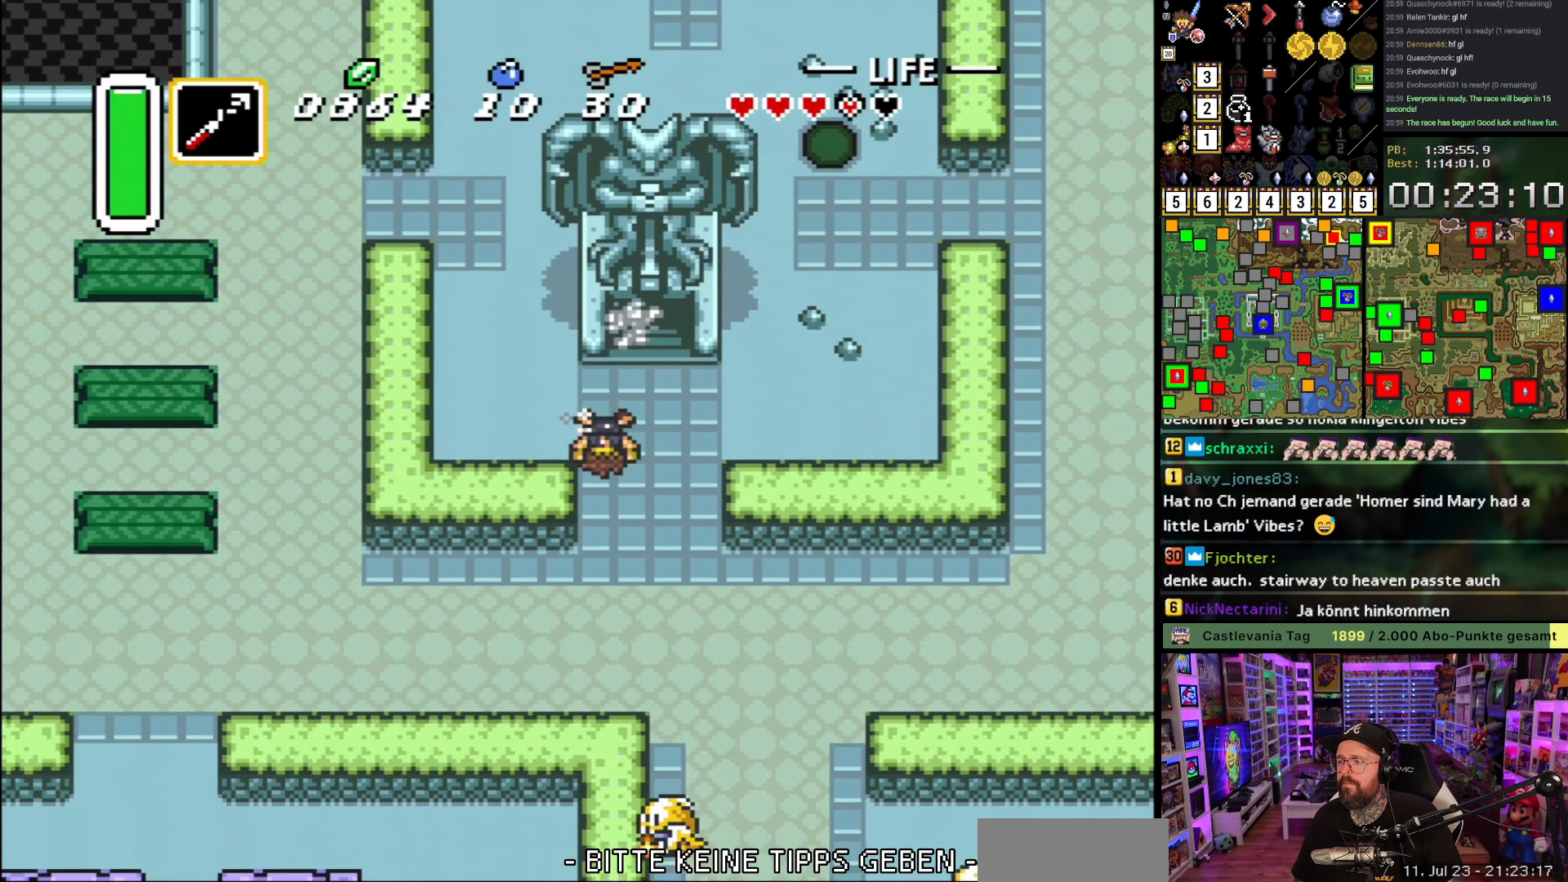
{"buttons": ["A"], "events": [[150, "DPAD_DOWN", "up"], [167, "A", "up"], [250, "DPAD_RIGHT", "down"], [367, "A", "down"], [383, "DPAD_RIGHT", "up"], [383, "DPAD_UP", "down"], [500, "DPAD_UP", "up"]]}
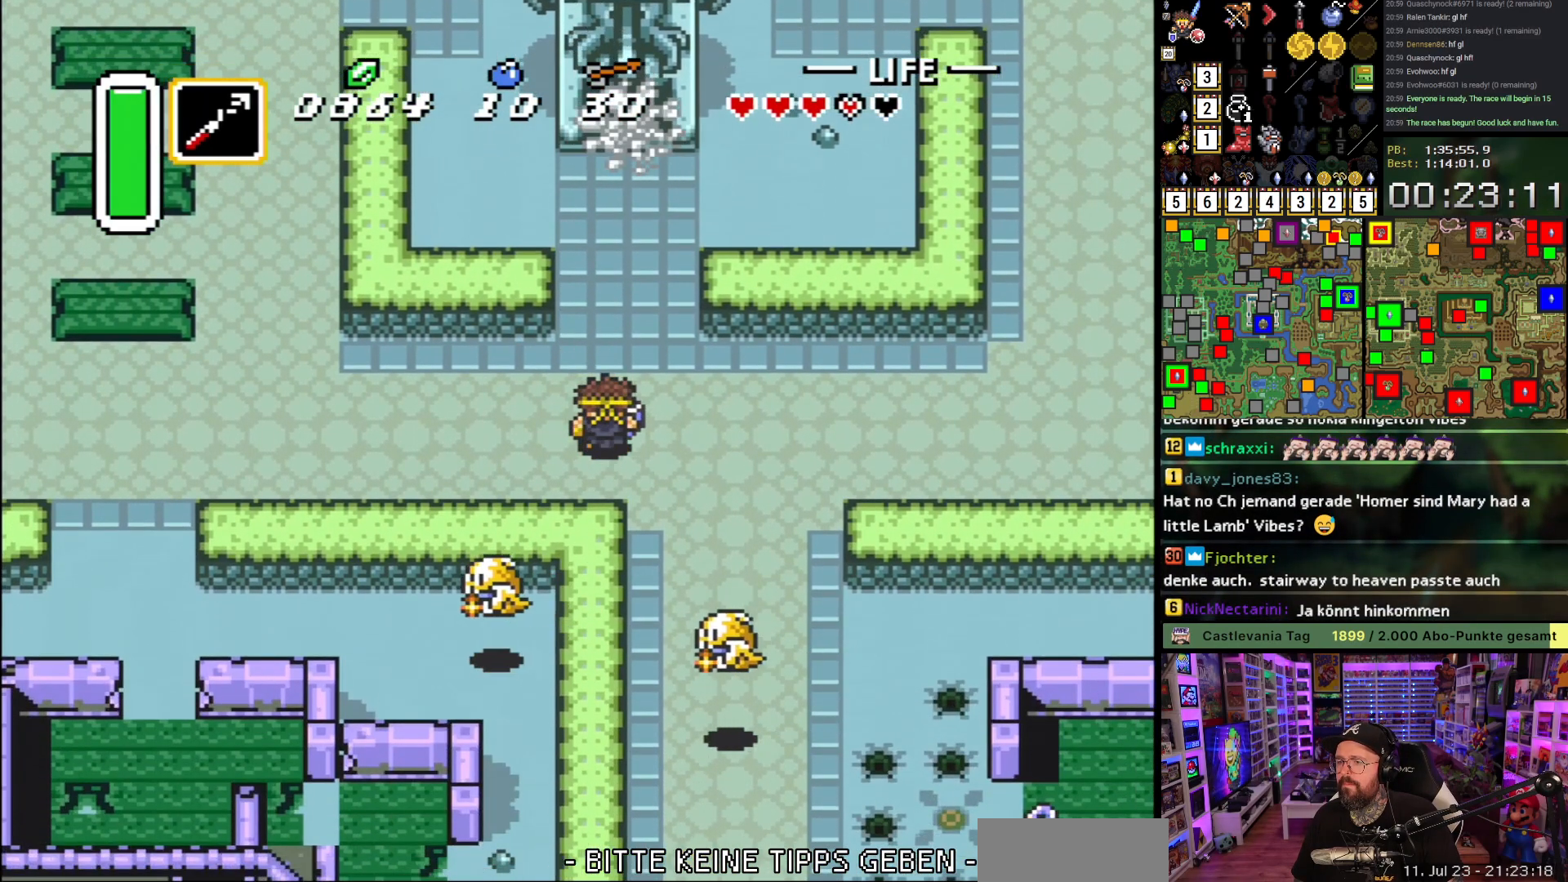
{"buttons": ["A"], "events": []}
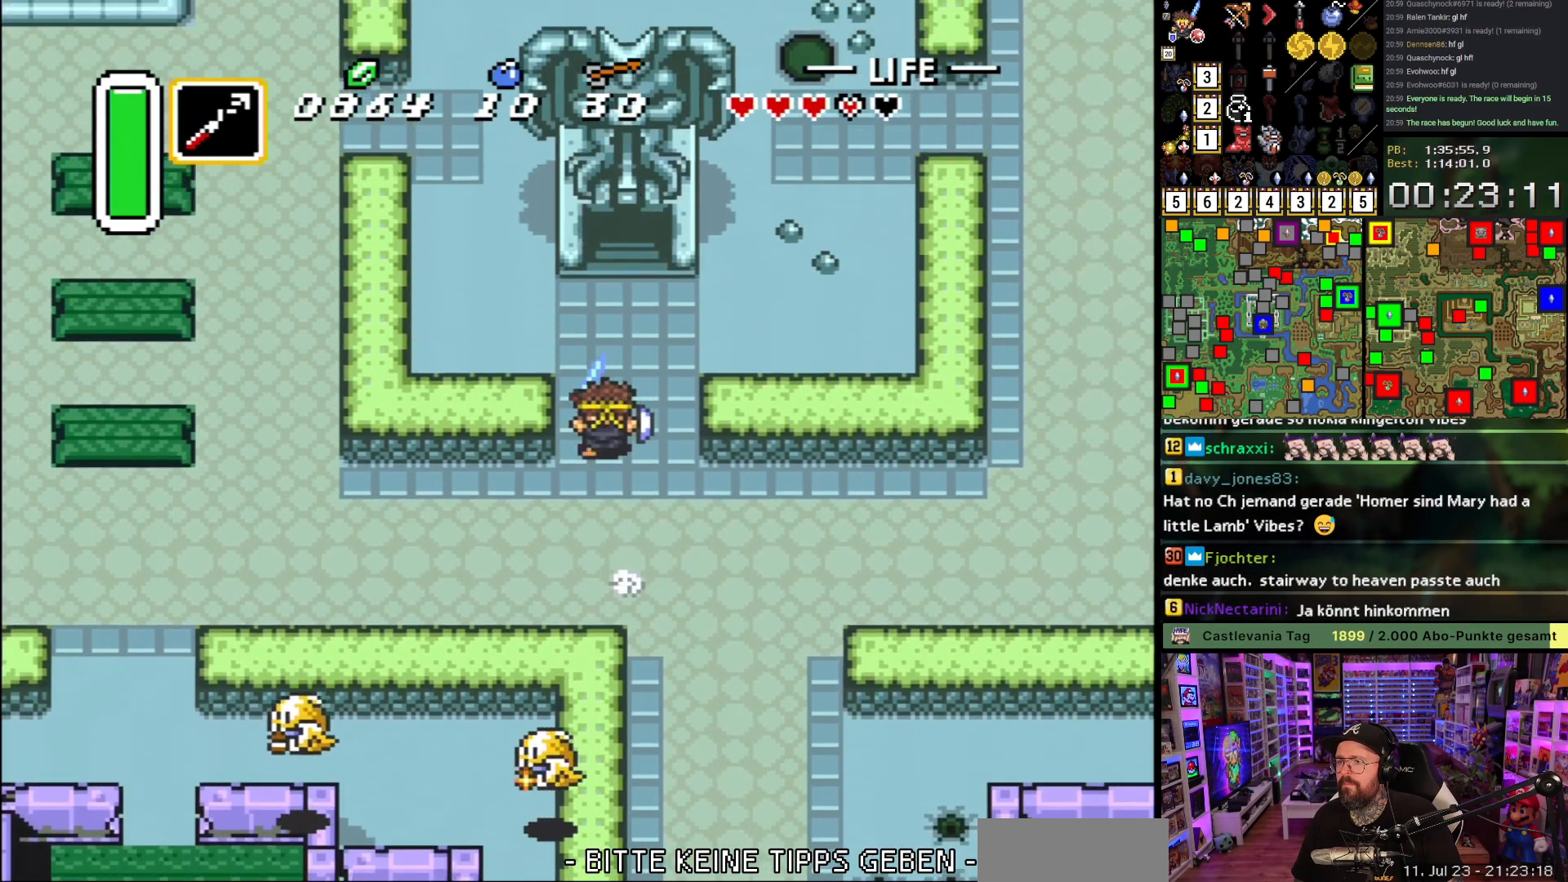
{"buttons": [], "events": [[450, "A", "up"]]}
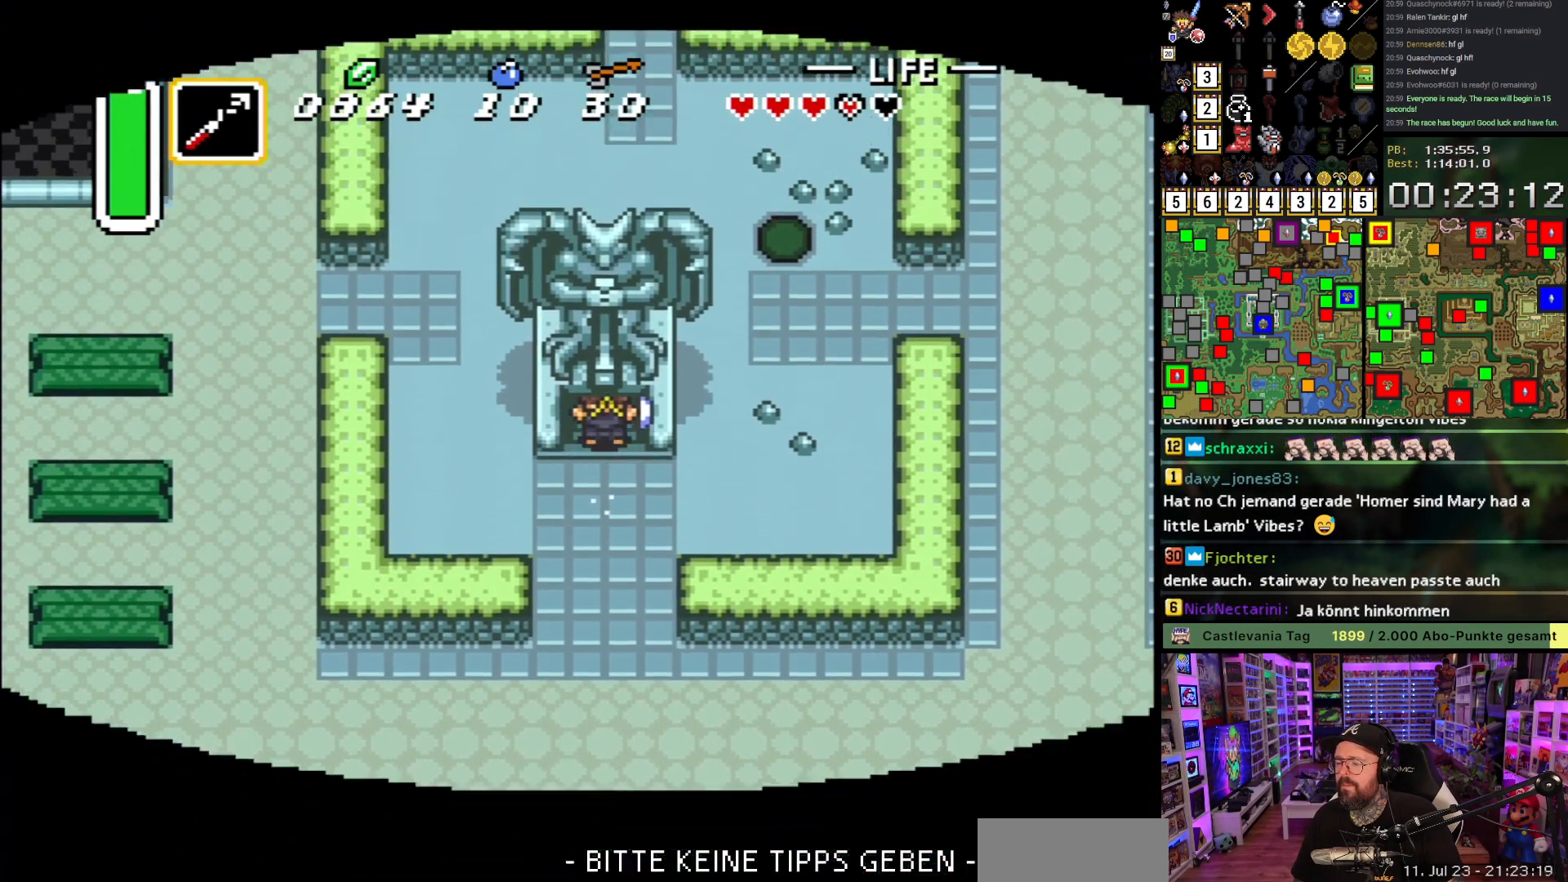
{"buttons": [], "events": []}
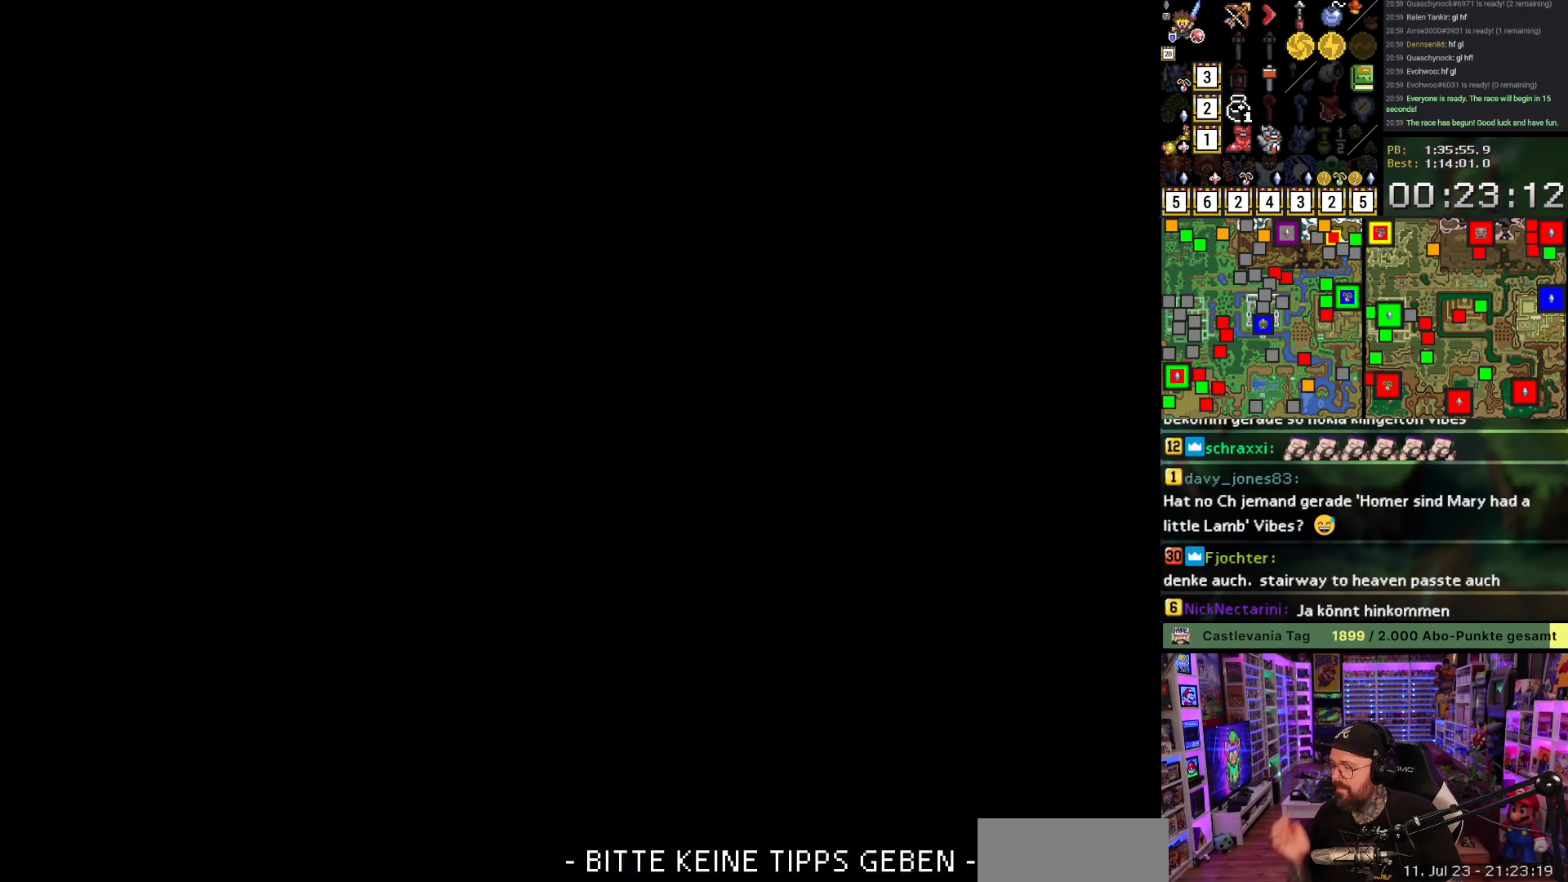
{"buttons": [], "events": []}
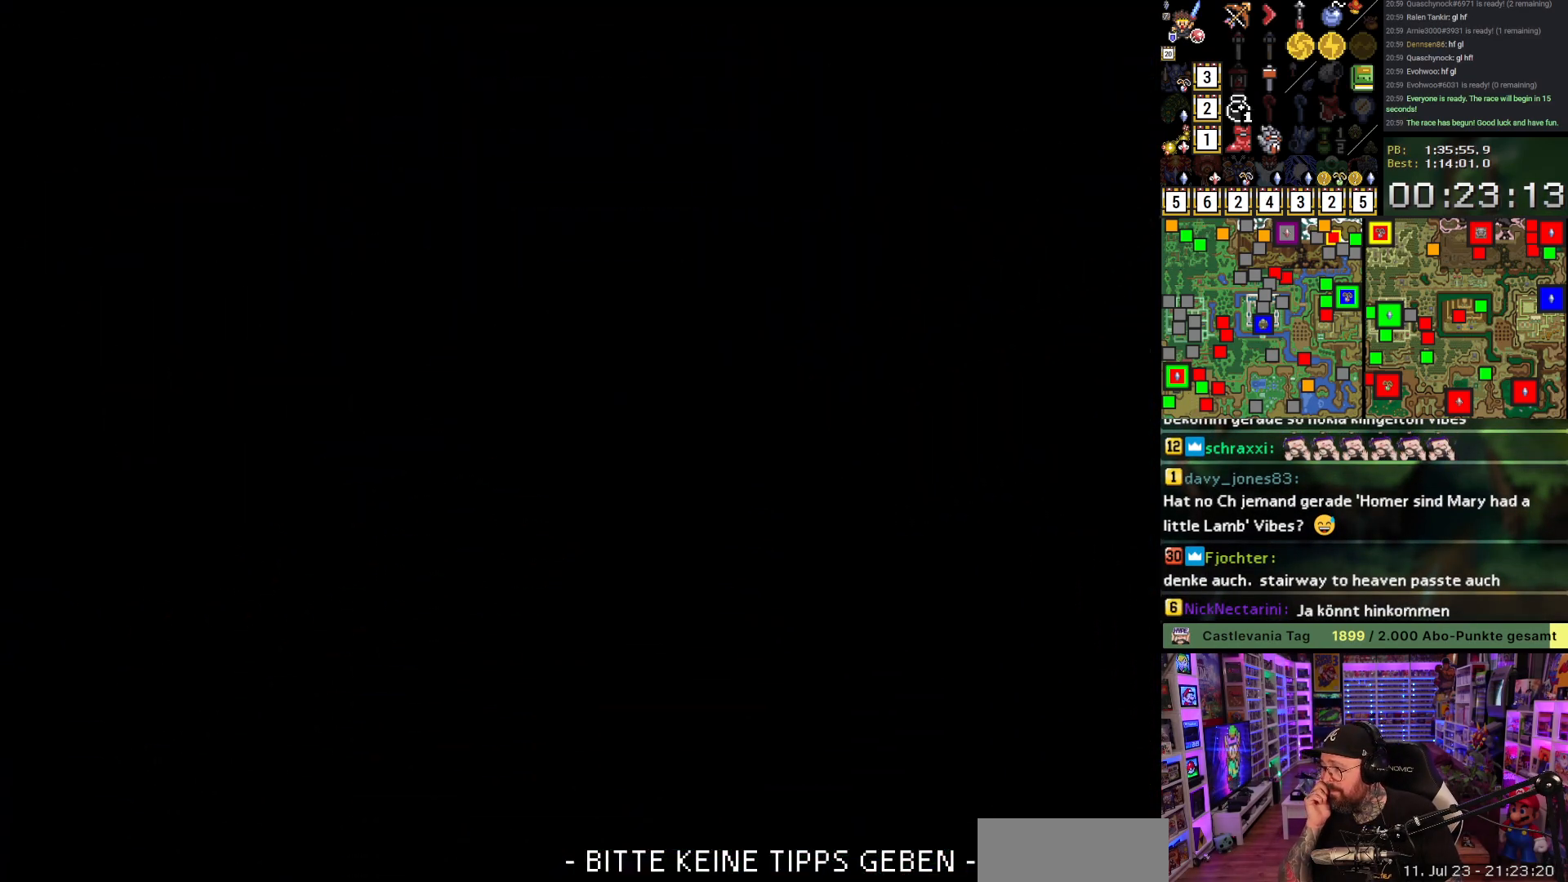
{"buttons": ["DPAD_UP"], "events": [[100, "DPAD_UP", "down"]]}
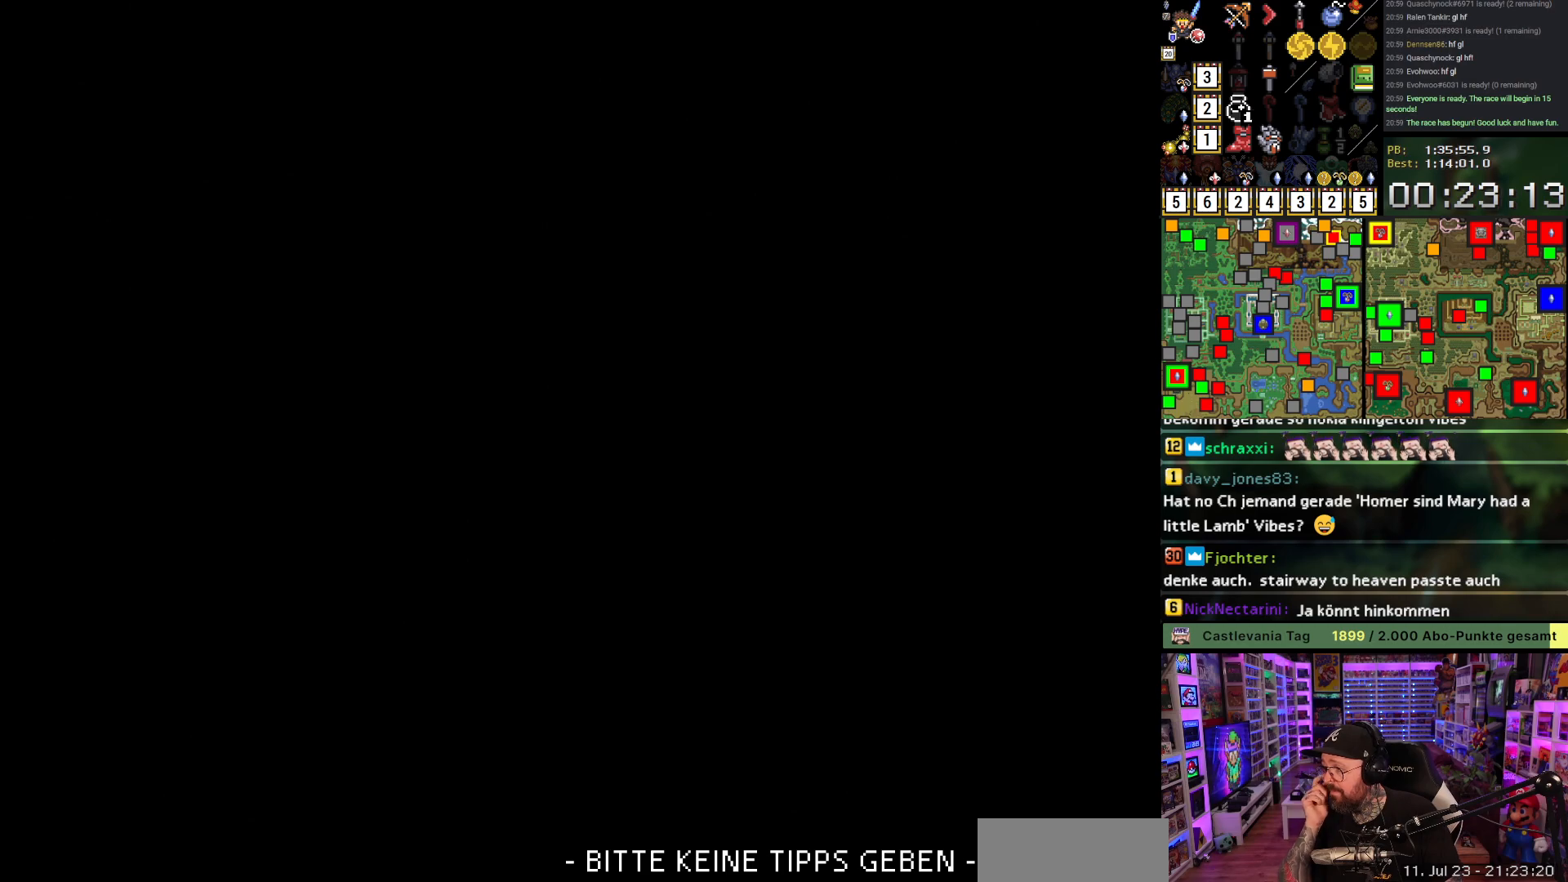
{"buttons": ["DPAD_UP"], "events": []}
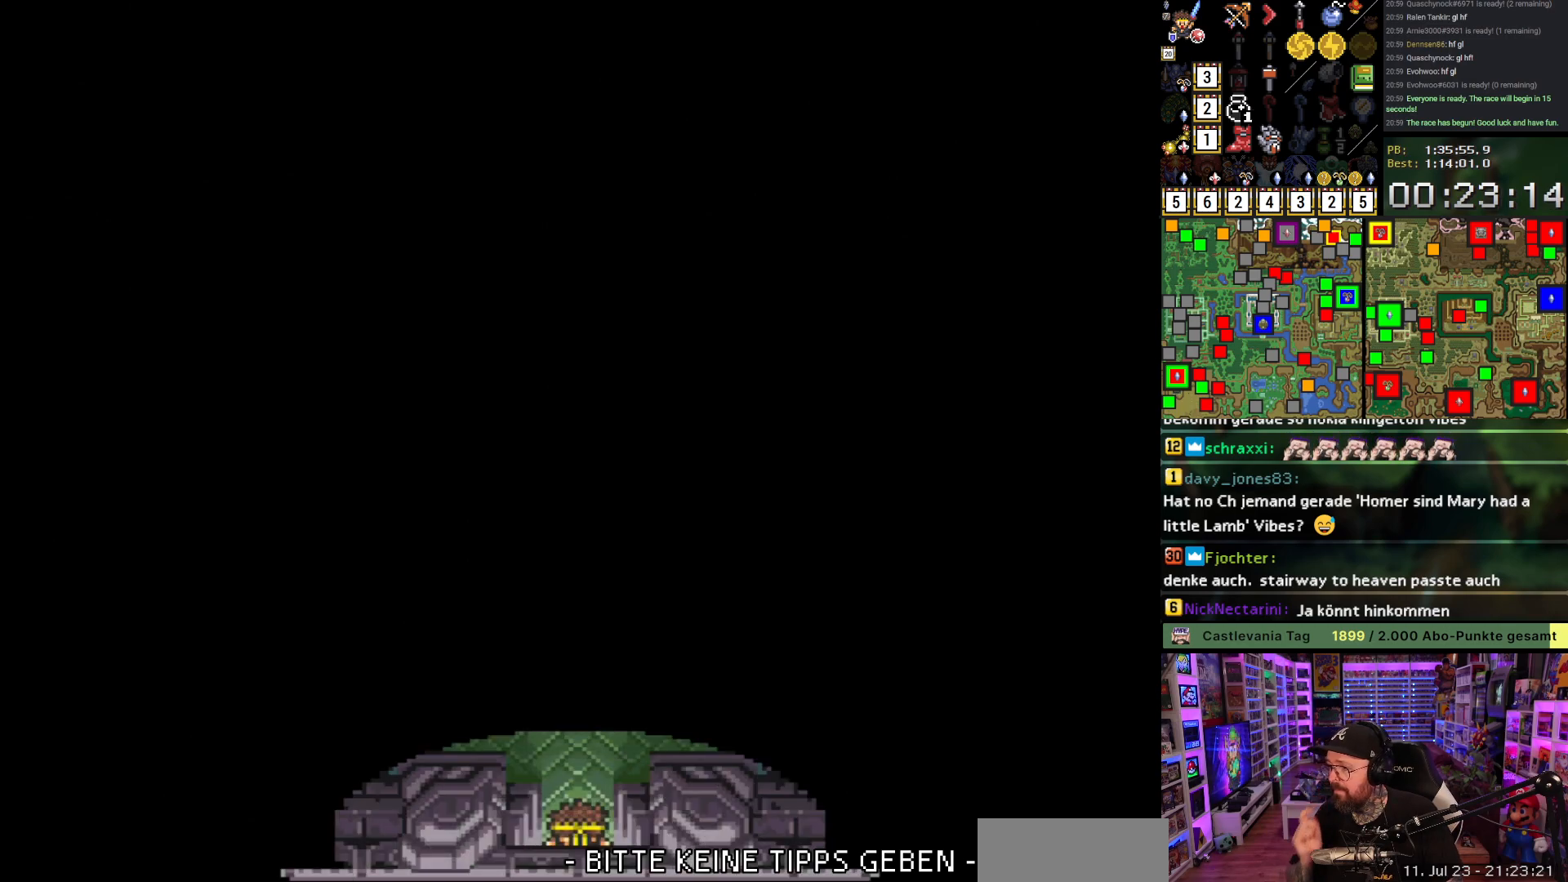
{"buttons": ["DPAD_UP"], "events": []}
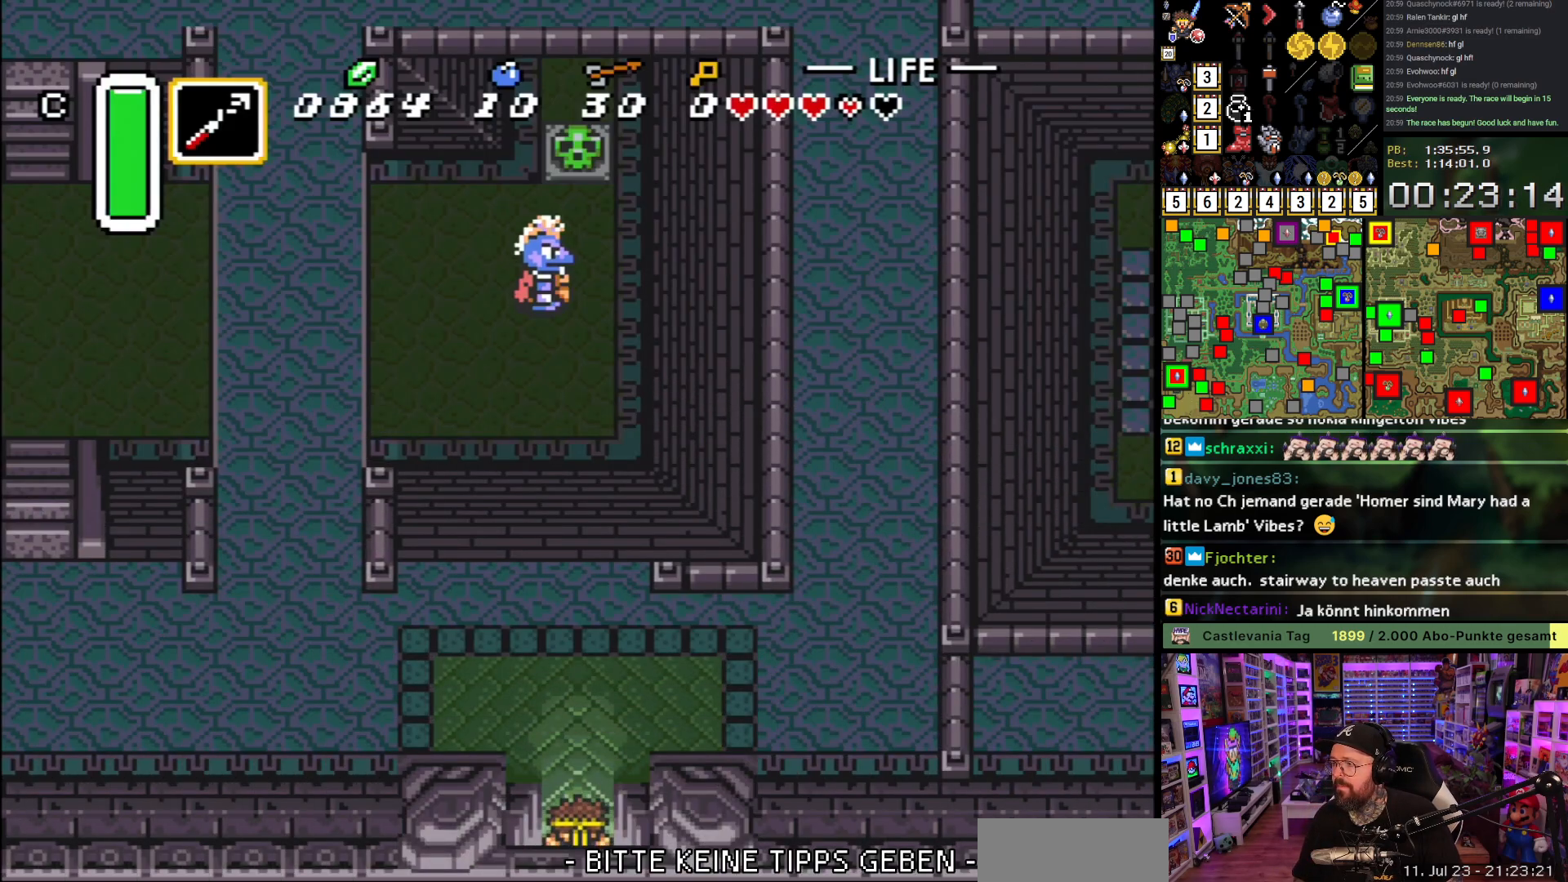
{"buttons": ["DPAD_LEFT"], "events": [[200, "DPAD_LEFT", "down"], [300, "DPAD_UP", "up"]]}
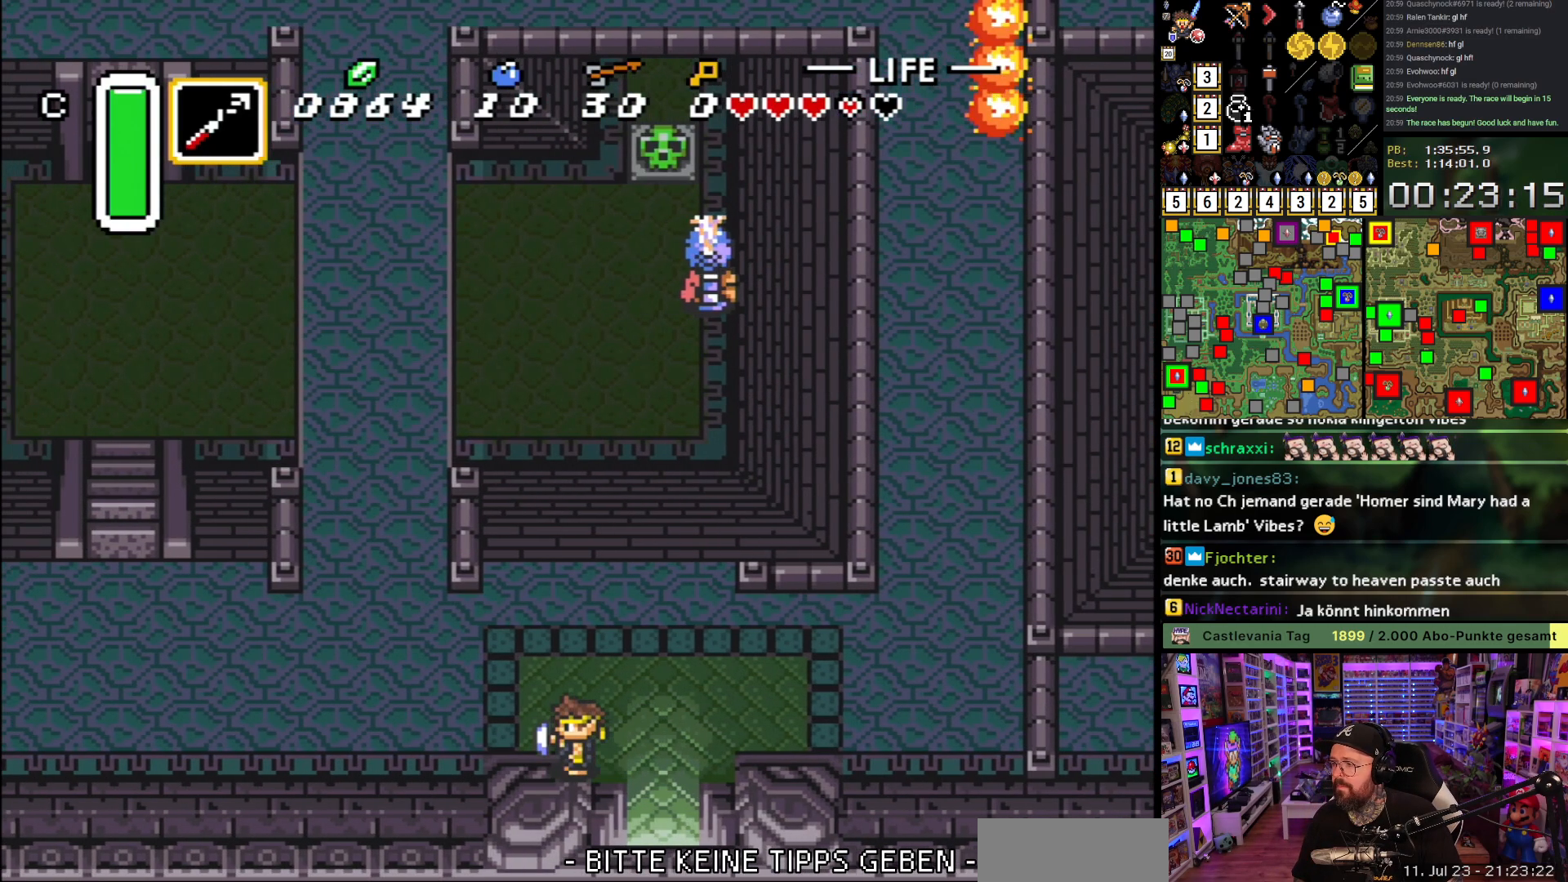
{"buttons": ["A", "DPAD_UP"], "events": [[467, "A", "down"], [467, "DPAD_UP", "down"], [483, "DPAD_LEFT", "up"]]}